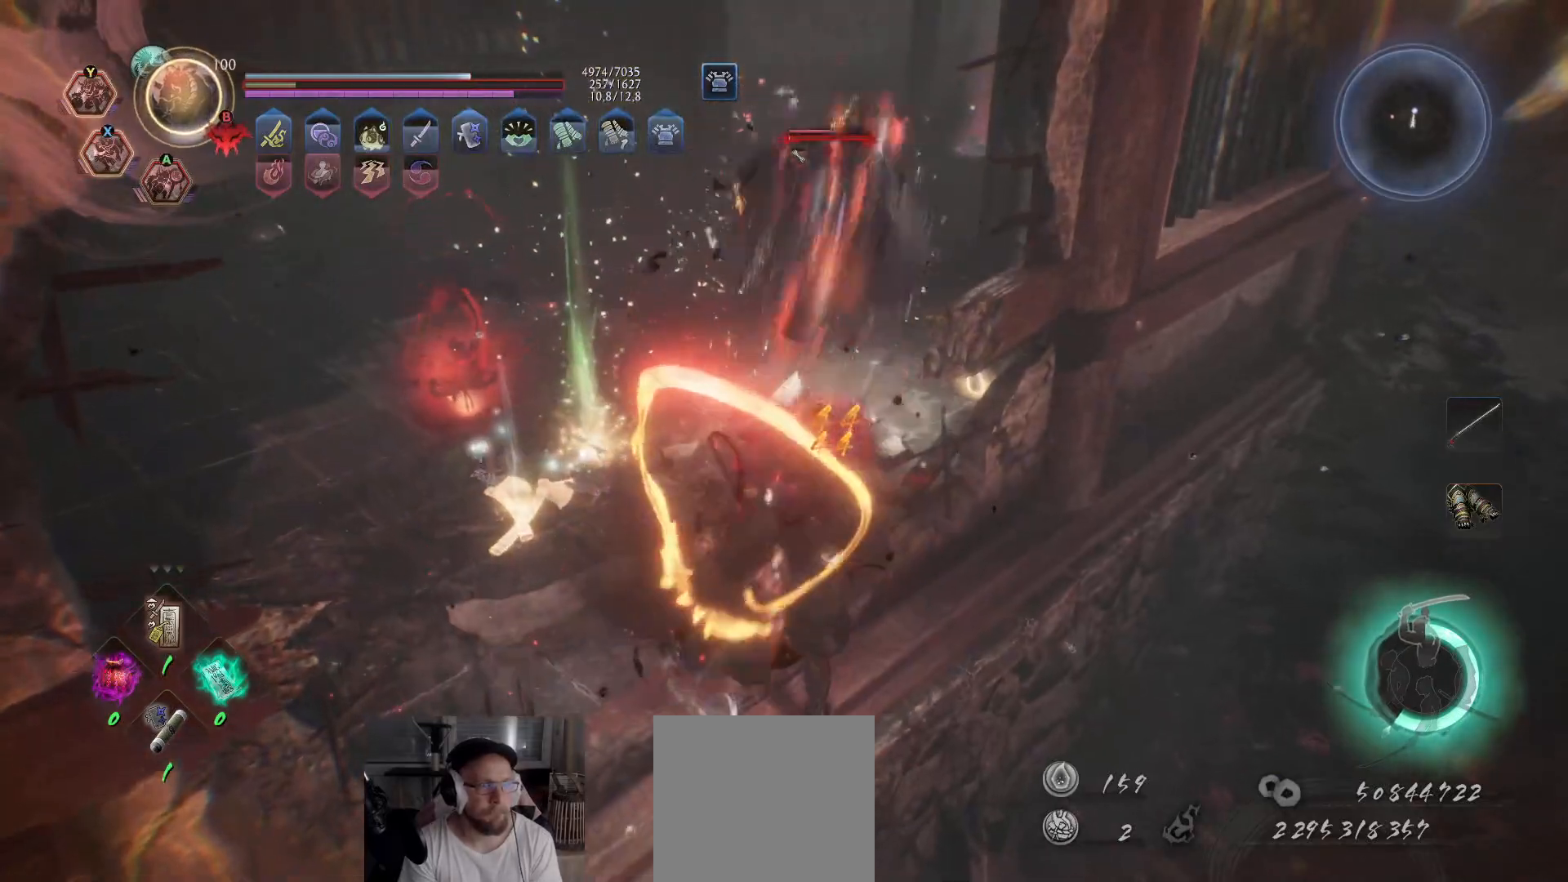
Gameplay with a controller (Xbox layout); each line is a JSON object with the inputs held at the frame after it. "events" lists button and stick changes between this image and that frame as [ms after this image, input, new state], when the widget could be followed in between.
{"buttons": [], "left_stick": "up-left", "right_stick": "center", "events": [[17, "B", "up"], [67, "B", "down"], [117, "B", "up"], [200, "R2", "up"], [483, "left_stick", "up-left"]]}
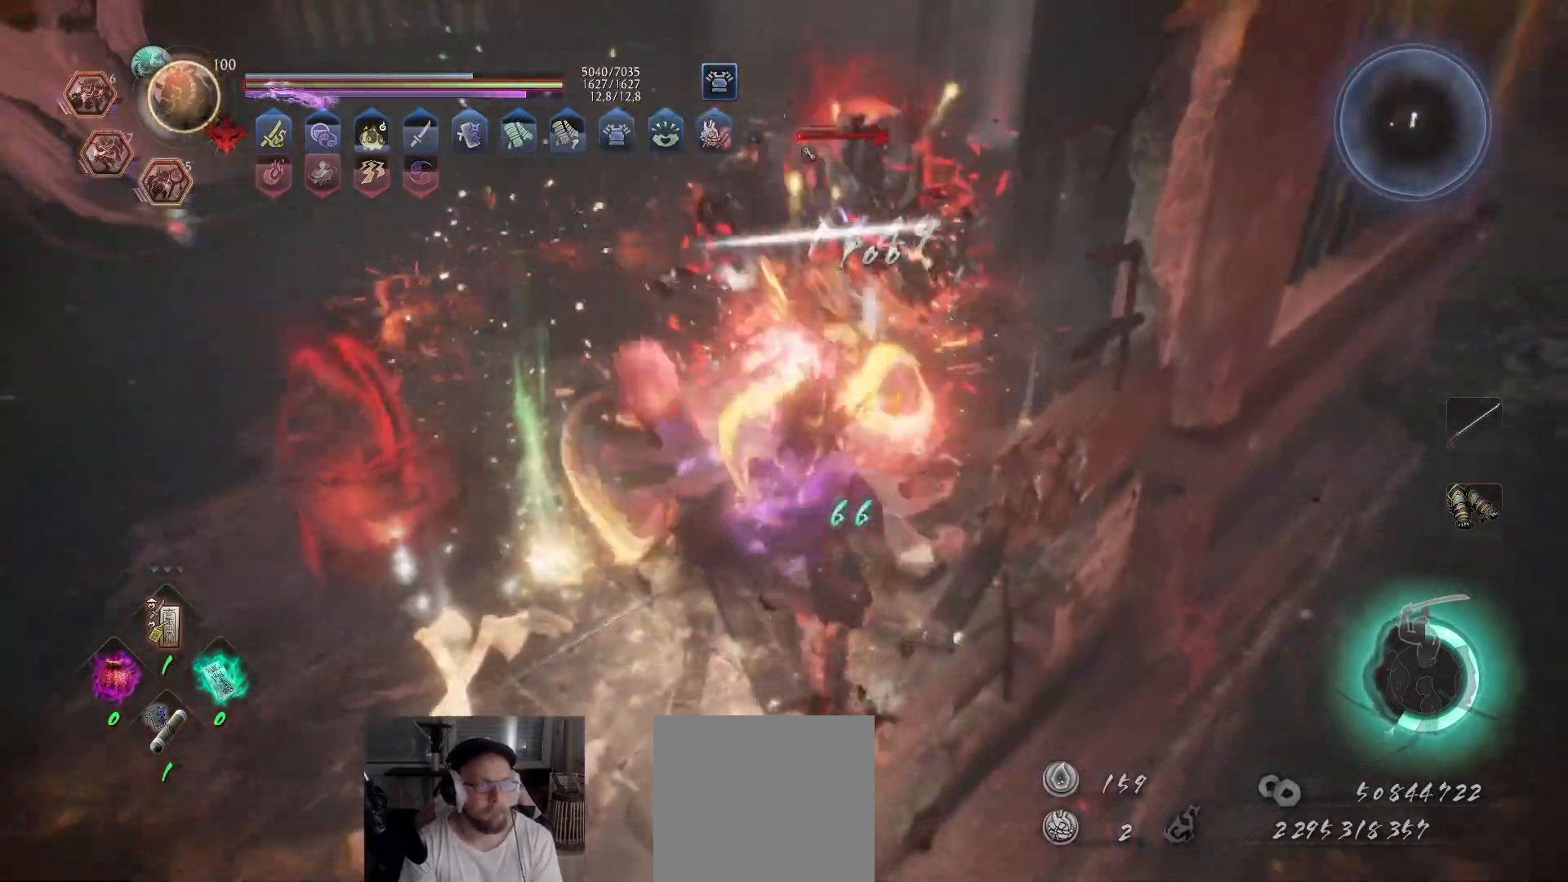
{"buttons": [], "left_stick": "up", "right_stick": "center", "events": [[300, "left_stick", "up"], [367, "Y", "down"], [483, "Y", "up"]]}
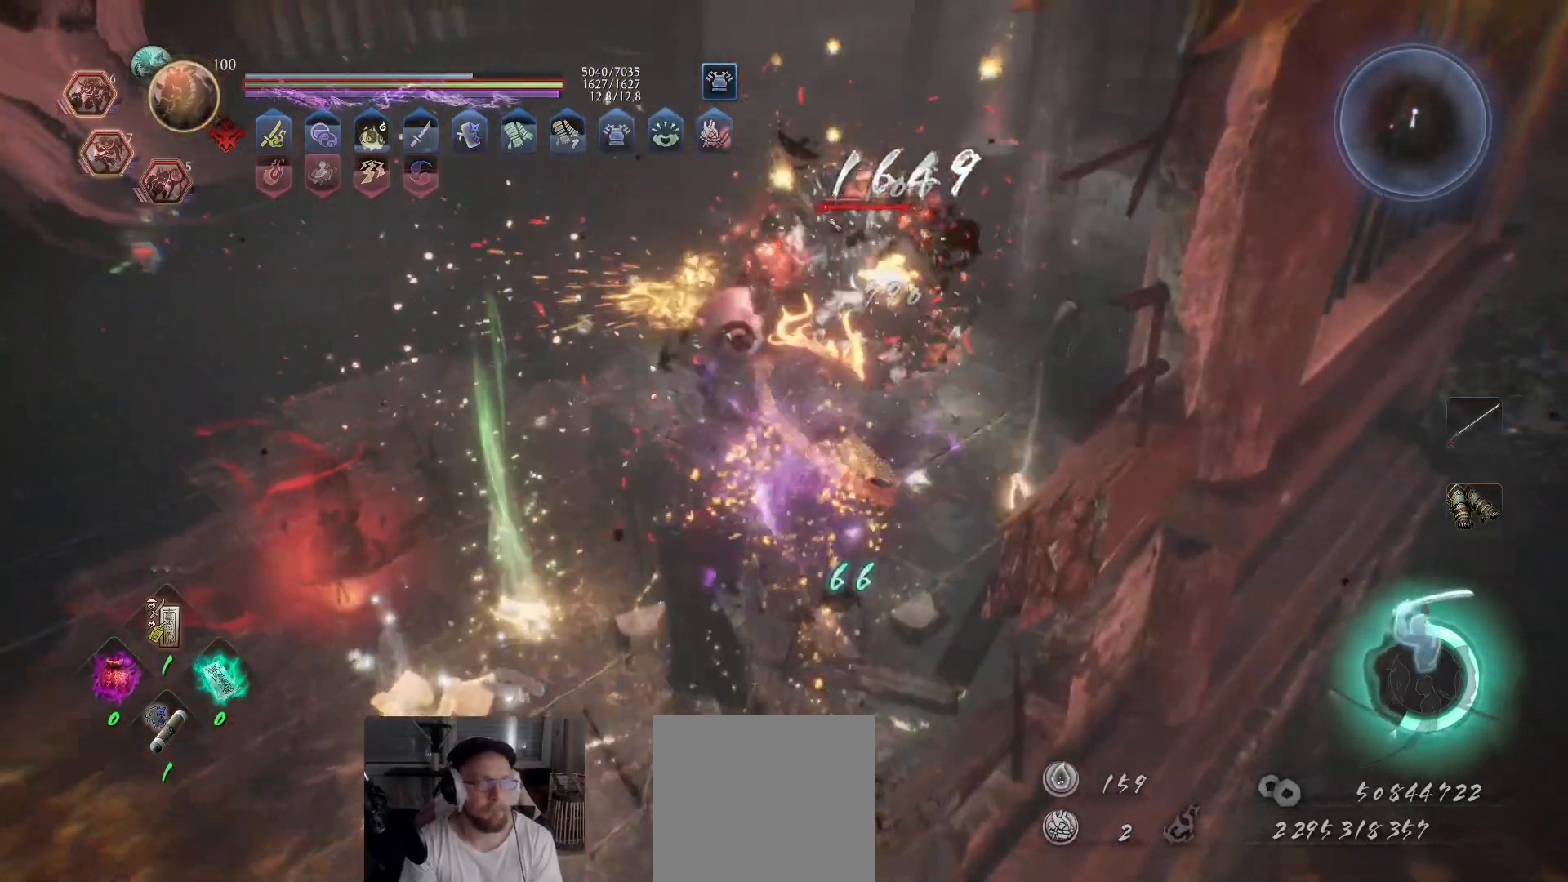
{"buttons": ["X"], "left_stick": "up", "right_stick": "center", "events": [[33, "Y", "down"], [117, "Y", "up"], [167, "Y", "down"], [250, "Y", "up"], [483, "X", "down"]]}
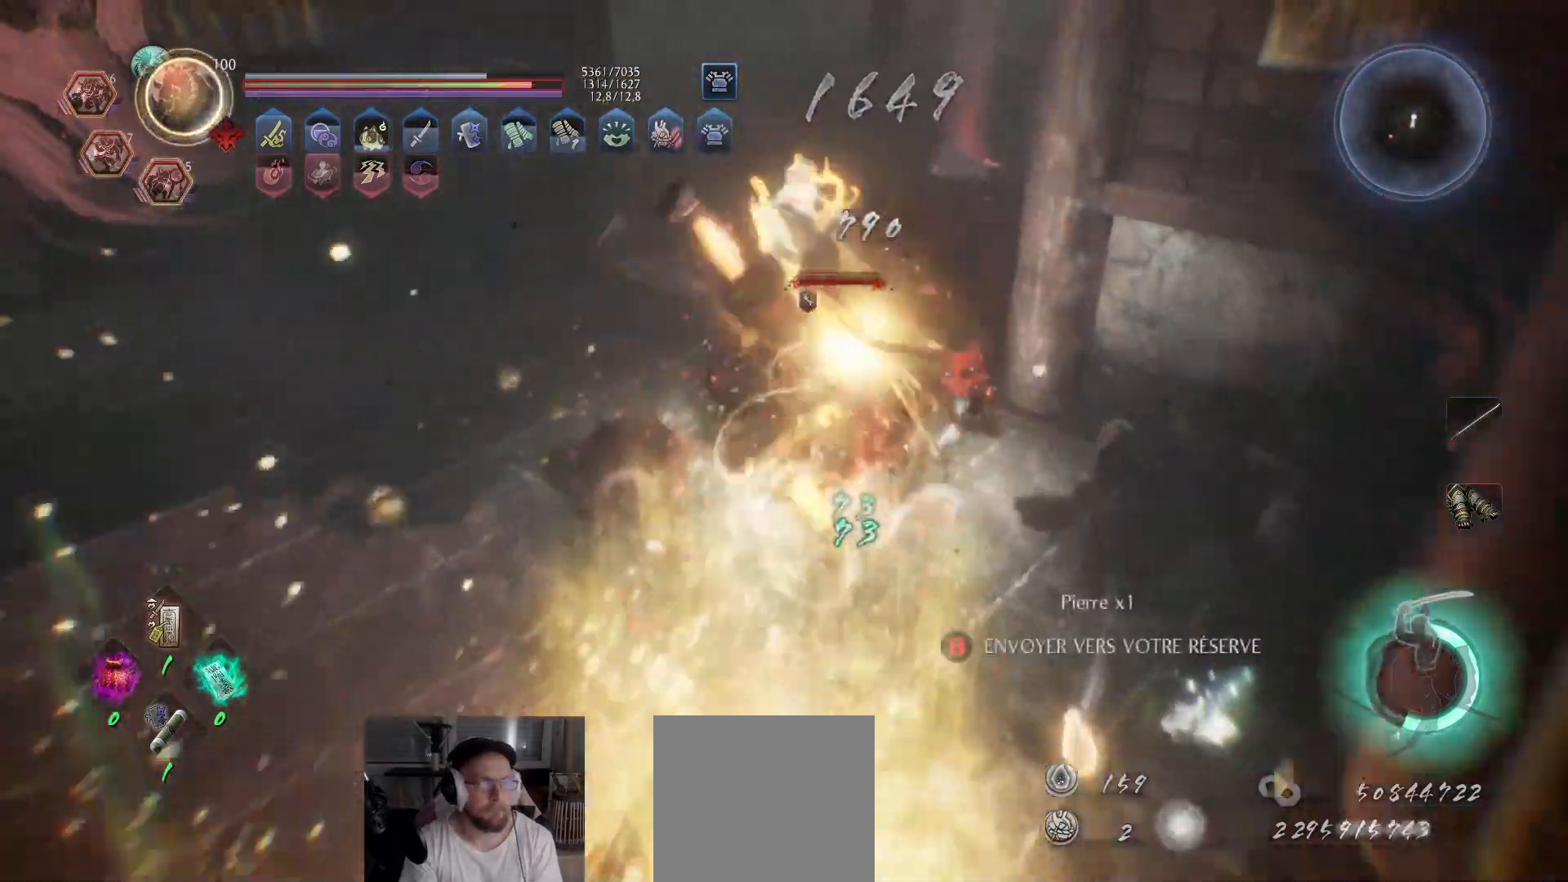
{"buttons": ["R2"], "left_stick": "up-left", "right_stick": "center", "events": [[17, "R2", "down"], [67, "X", "up"], [133, "X", "down"], [217, "X", "up"], [267, "X", "down"], [300, "left_stick", "up-left"], [333, "X", "up"], [383, "X", "down"], [483, "X", "up"]]}
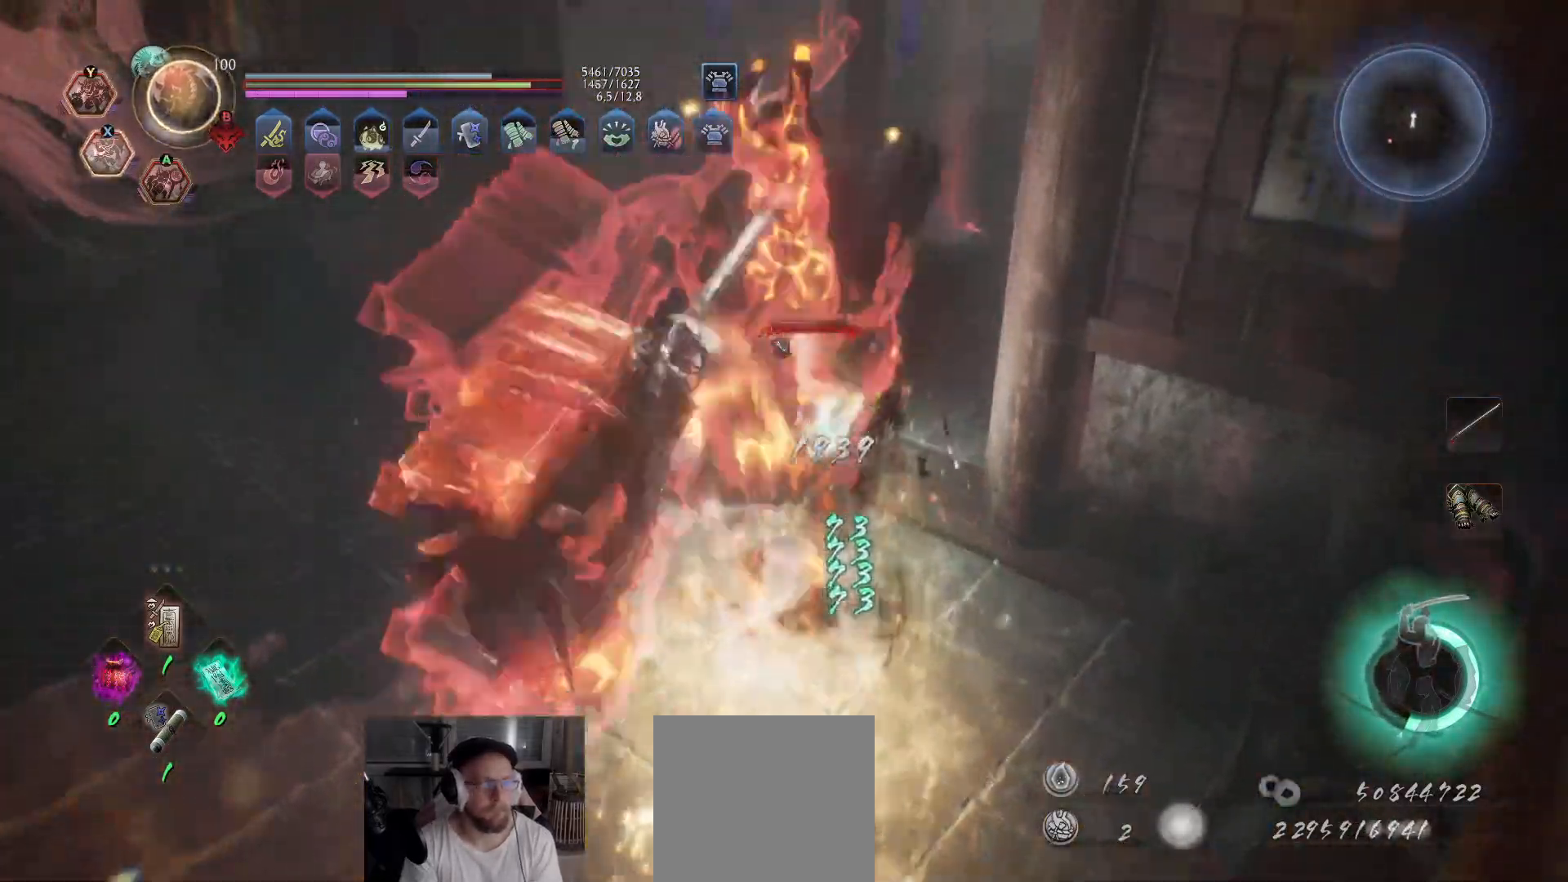
{"buttons": [], "left_stick": "center", "right_stick": "center", "events": [[50, "X", "down"], [50, "left_stick", "center"], [67, "R2", "up"], [67, "X", "up"]]}
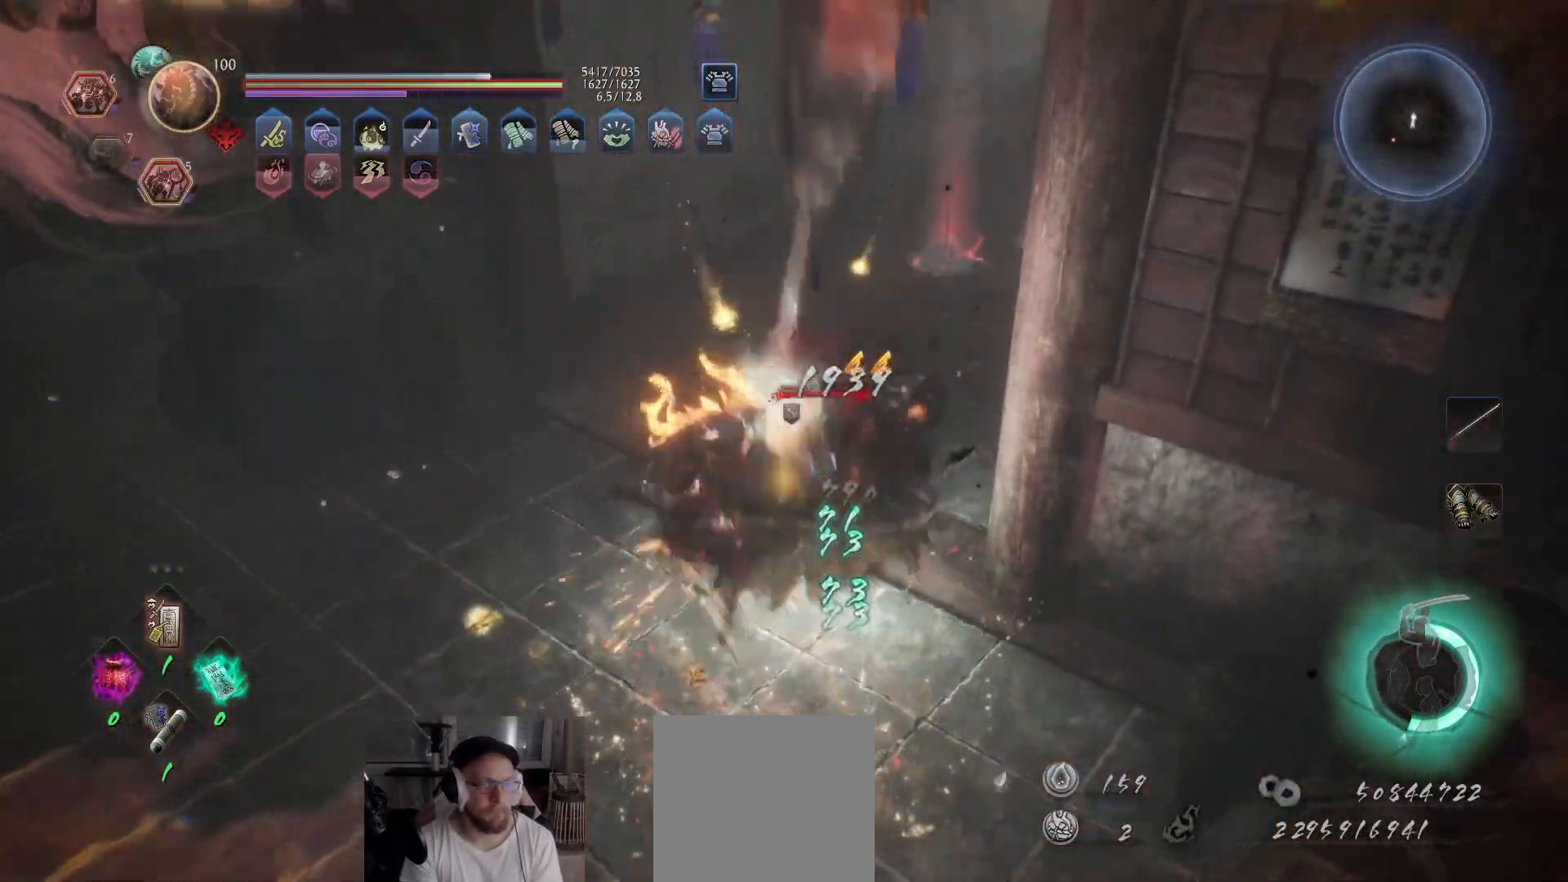
{"buttons": ["Y"], "left_stick": "up", "right_stick": "center", "events": [[33, "left_stick", "up"], [50, "R1", "down"], [150, "R1", "up"], [250, "Y", "down"]]}
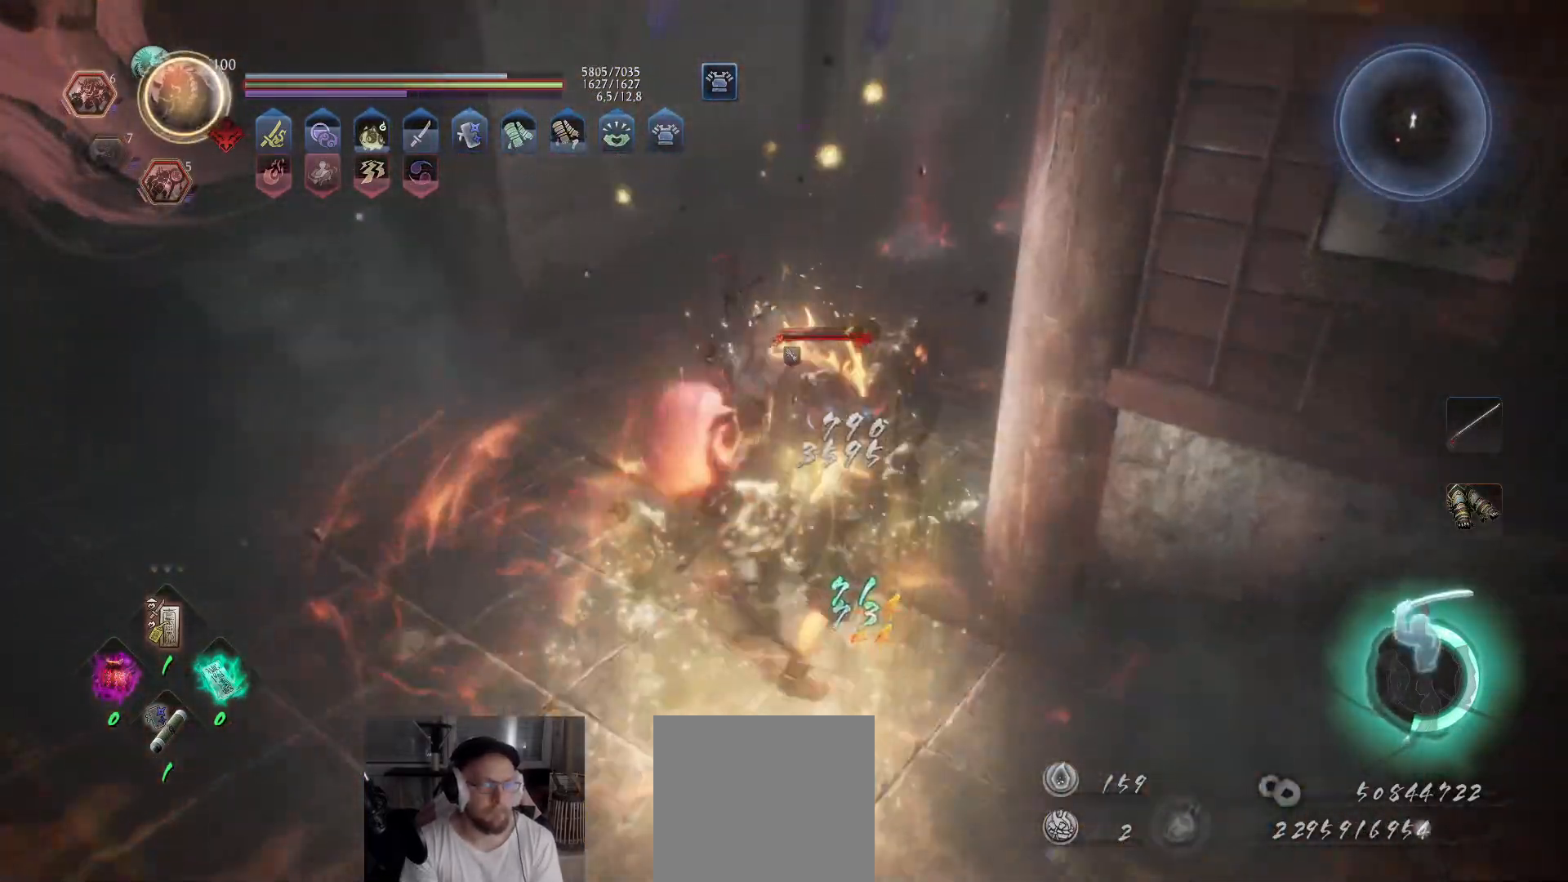
{"buttons": ["Y"], "left_stick": "up", "right_stick": "center", "events": []}
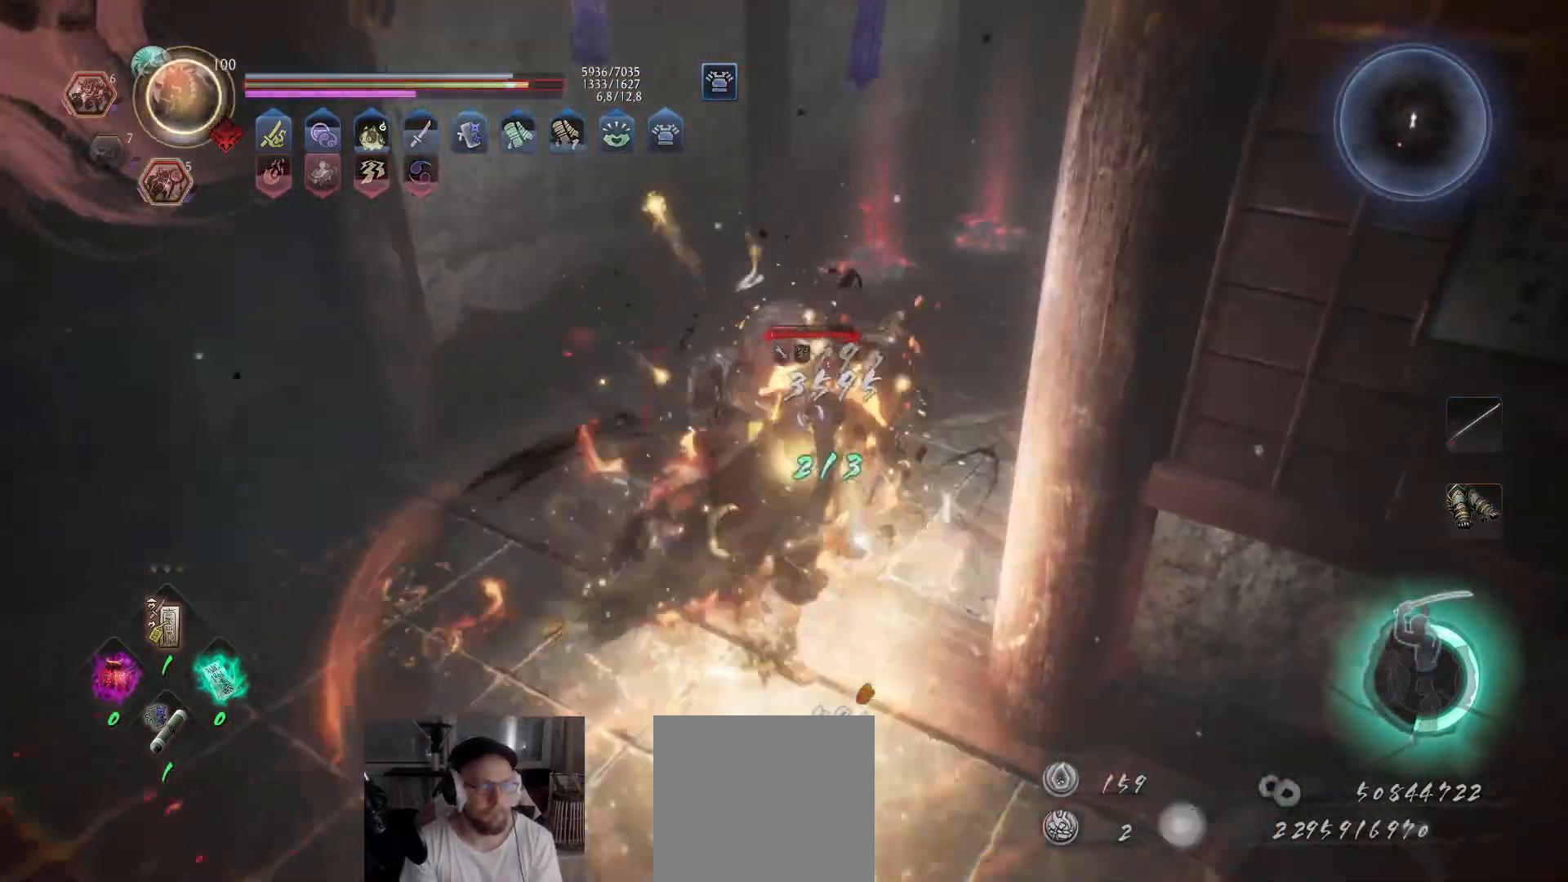
{"buttons": ["Y"], "left_stick": "up", "right_stick": "center", "events": []}
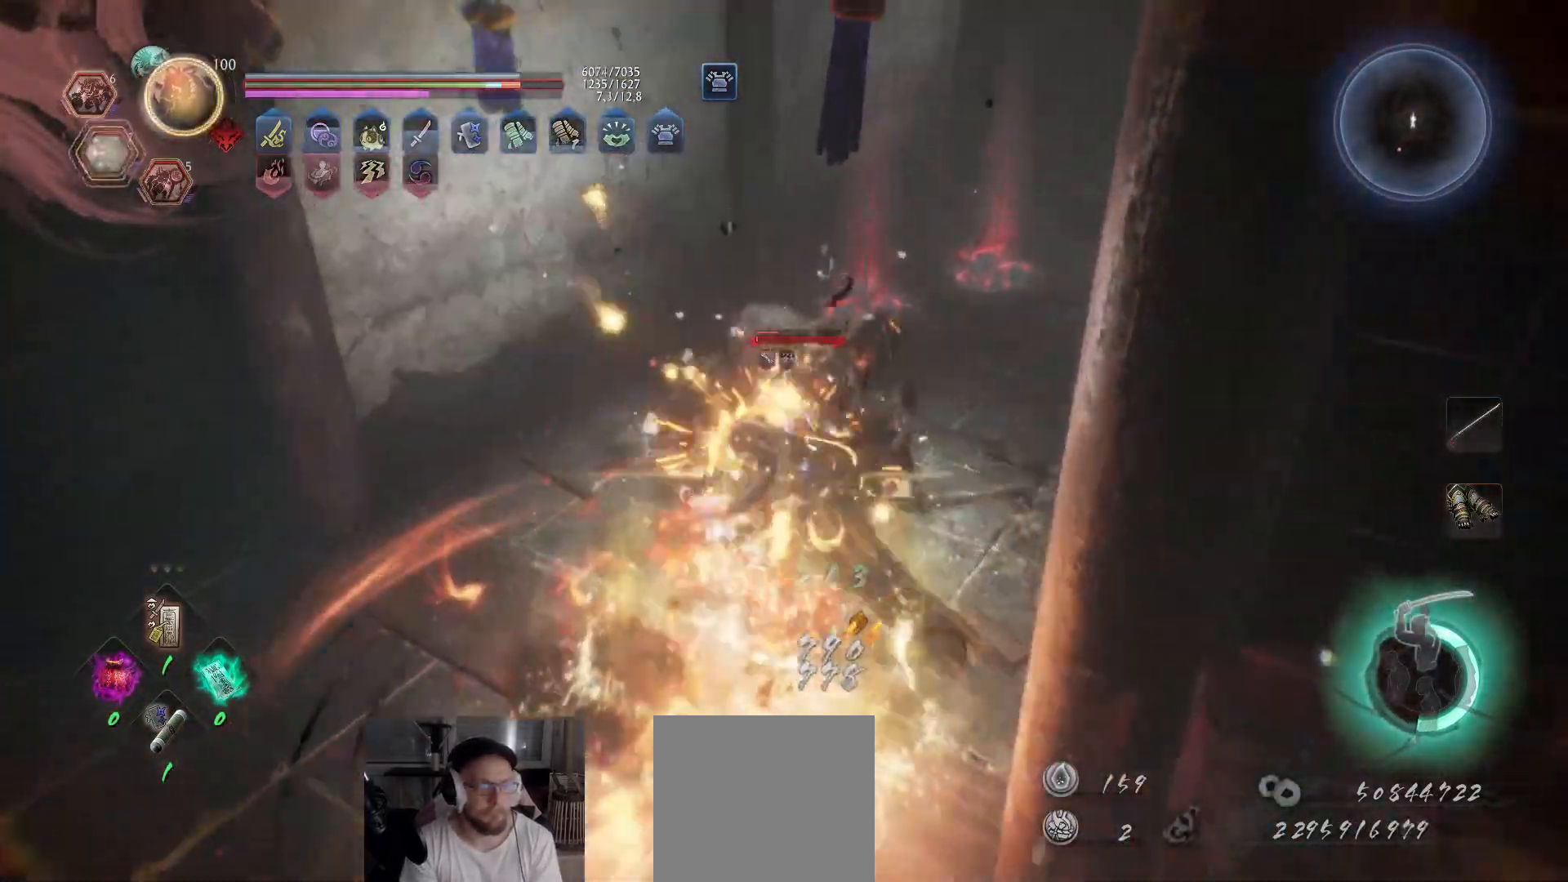
{"buttons": ["Y"], "left_stick": "up", "right_stick": "center", "events": []}
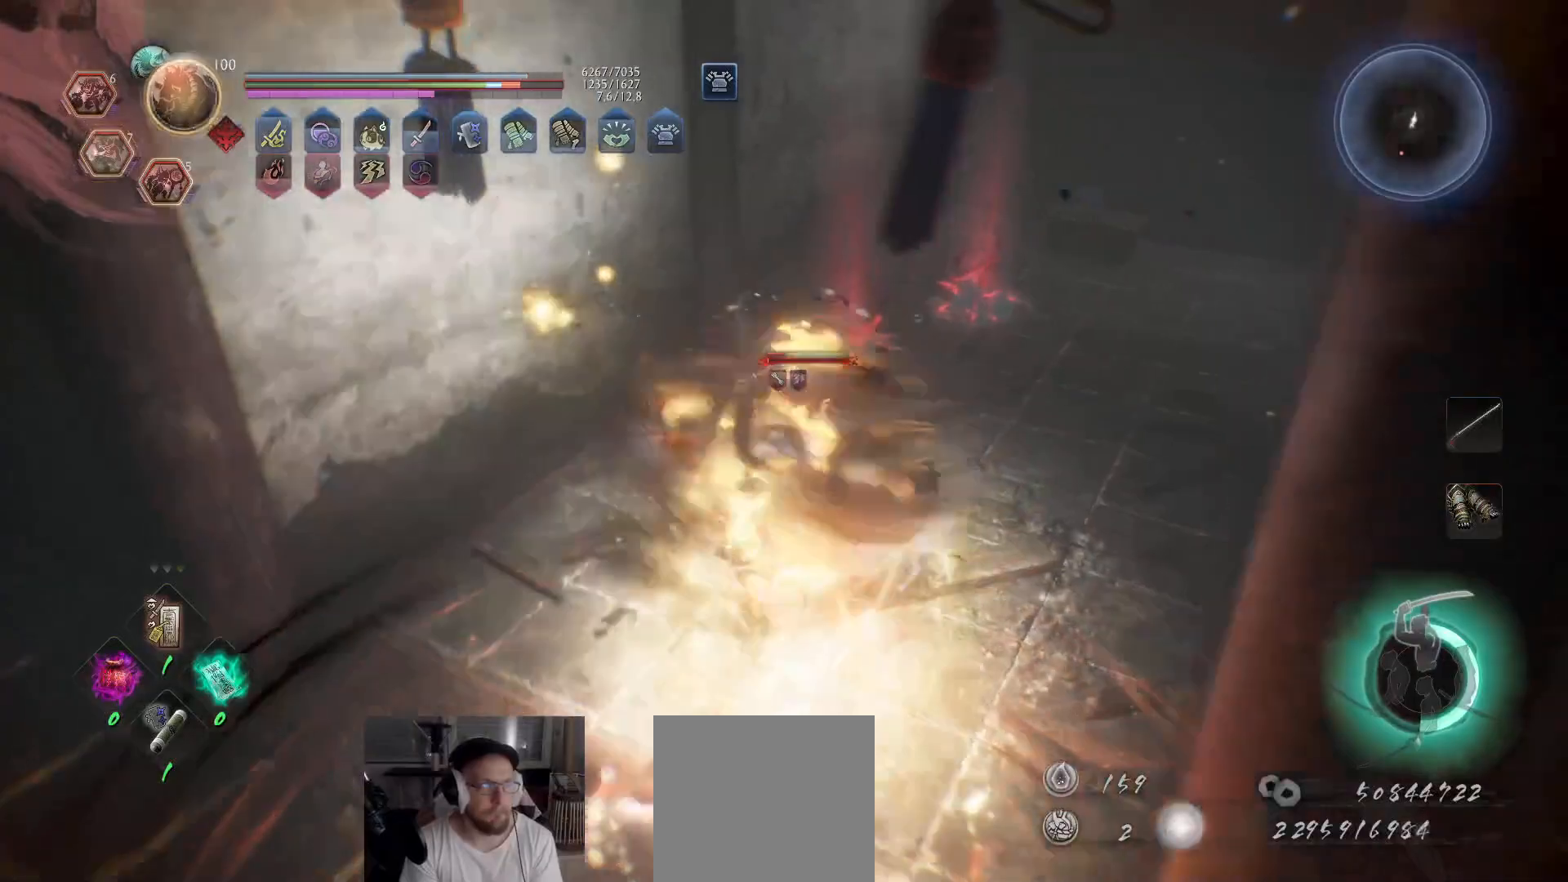
{"buttons": ["R2"], "left_stick": "up", "right_stick": "center", "events": [[67, "Y", "up"], [150, "X", "down"], [233, "X", "up"], [300, "X", "down"], [367, "X", "up"], [433, "R2", "down"], [433, "X", "down"], [500, "X", "up"]]}
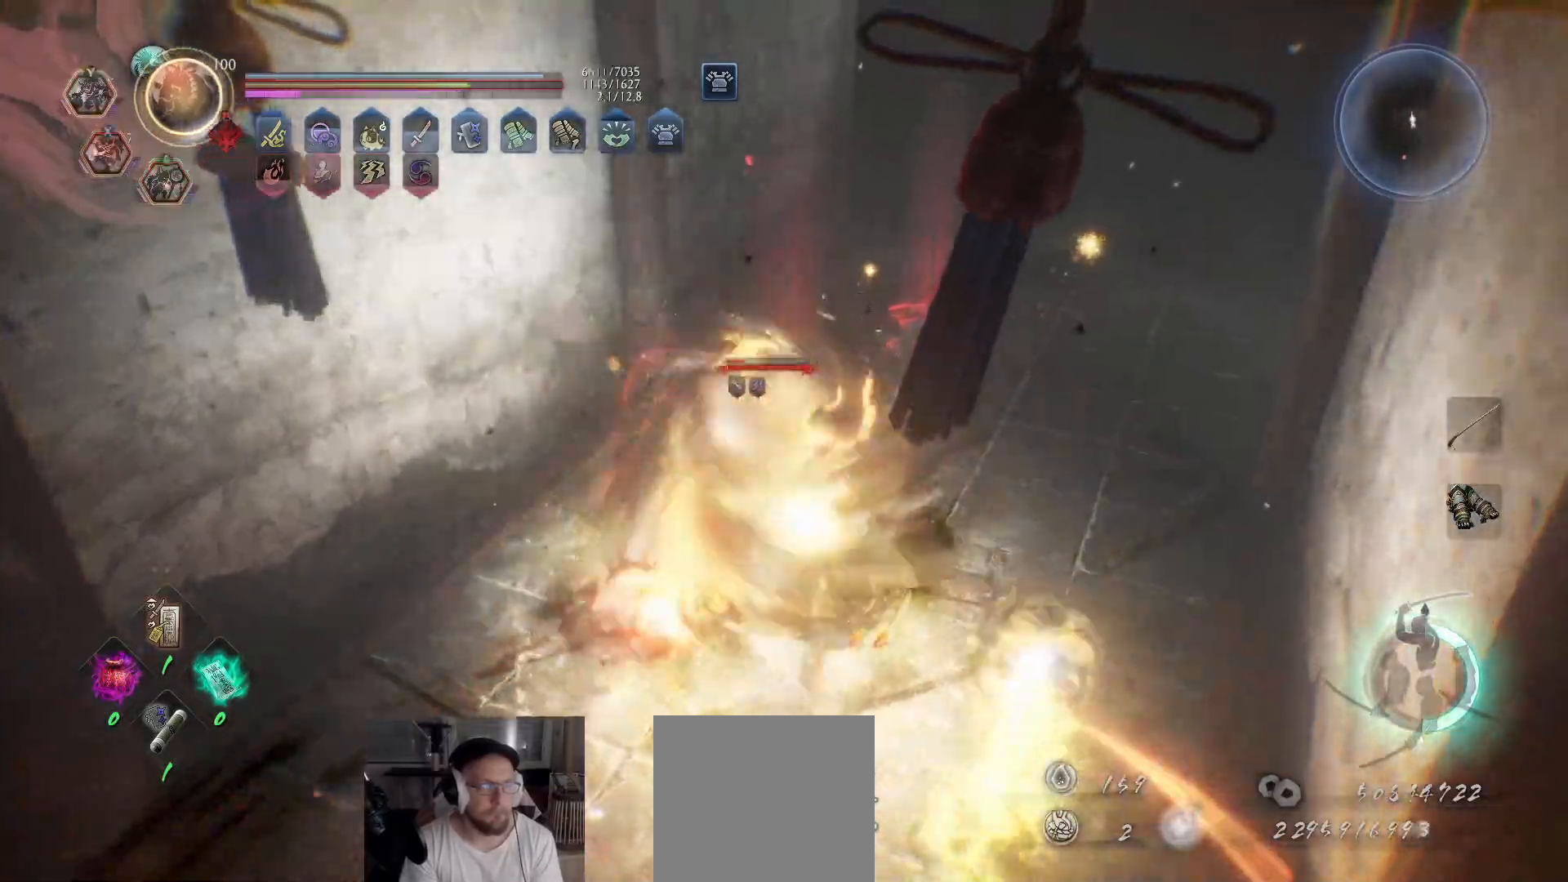
{"buttons": [], "left_stick": "up", "right_stick": "center", "events": [[50, "X", "down"], [100, "X", "up"], [167, "X", "down"], [250, "X", "up"], [283, "X", "down"], [367, "X", "up"], [417, "X", "down"], [450, "X", "up"], [467, "R2", "up"]]}
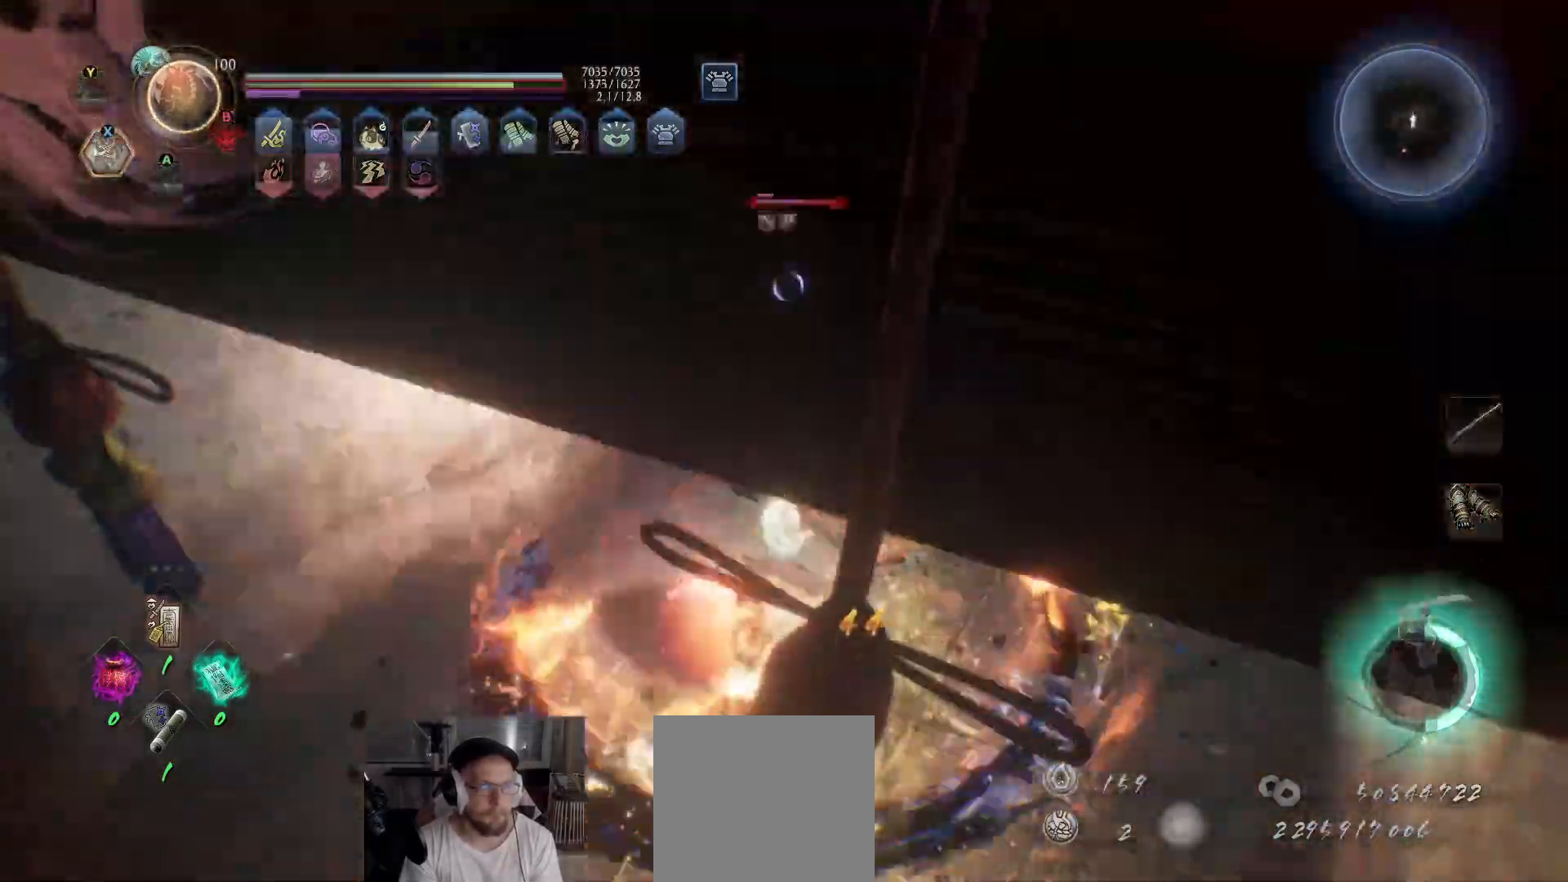
{"buttons": [], "left_stick": "up", "right_stick": "center", "events": [[17, "left_stick", "center"], [167, "left_stick", "down-right"], [283, "Y", "down"], [317, "left_stick", "up"], [383, "Y", "up"], [450, "Y", "down"], [500, "Y", "up"]]}
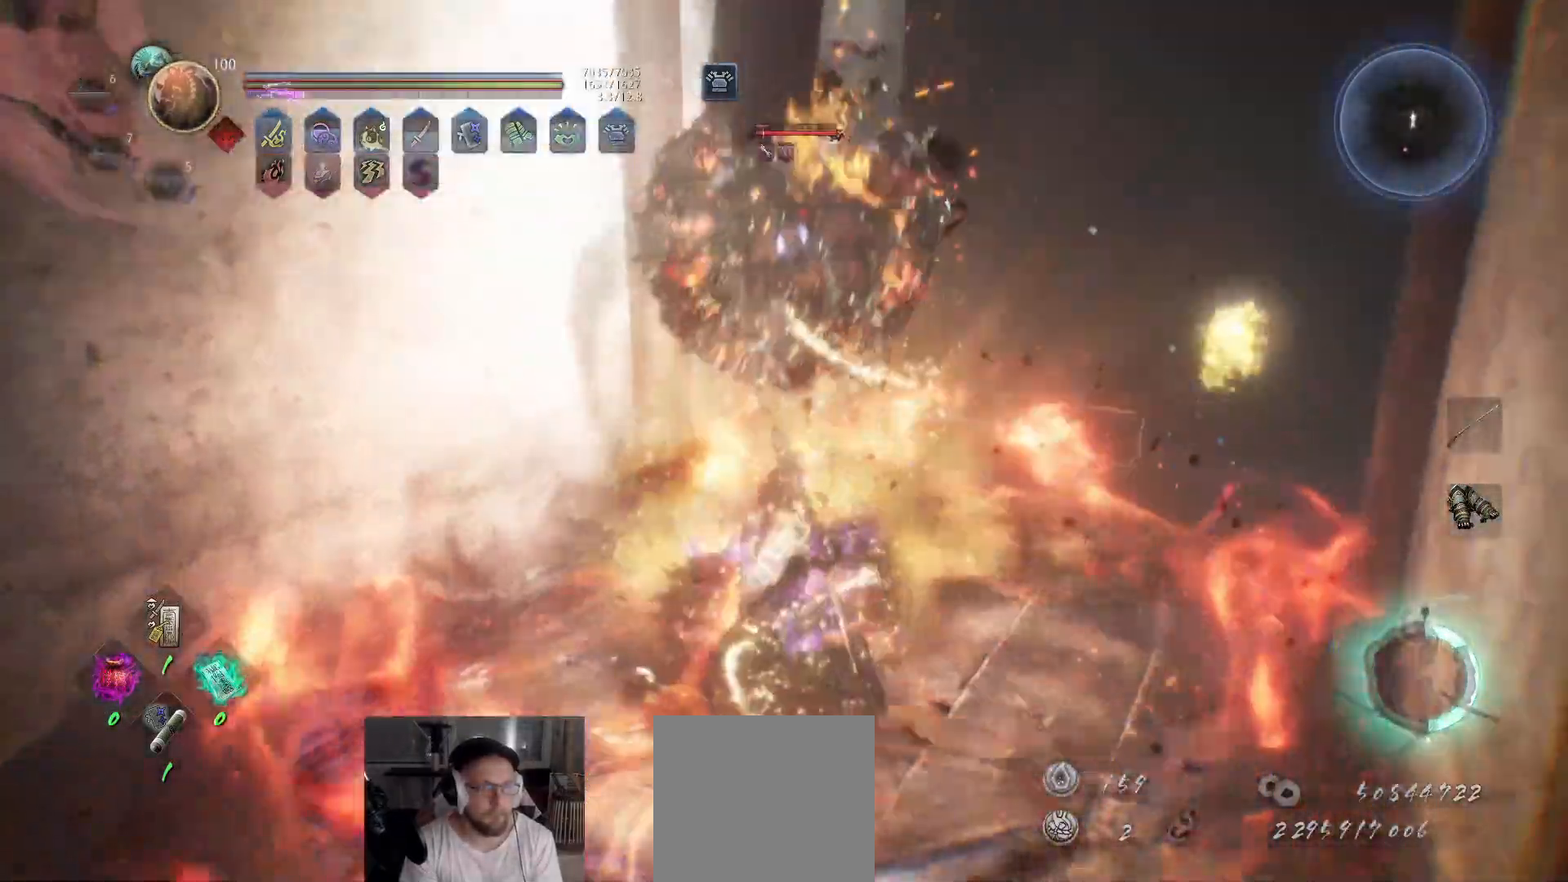
{"buttons": ["Y"], "left_stick": "up", "right_stick": "center", "events": [[67, "Y", "down"], [133, "Y", "up"], [200, "Y", "down"], [267, "Y", "up"], [317, "Y", "down"], [400, "Y", "up"], [450, "Y", "down"]]}
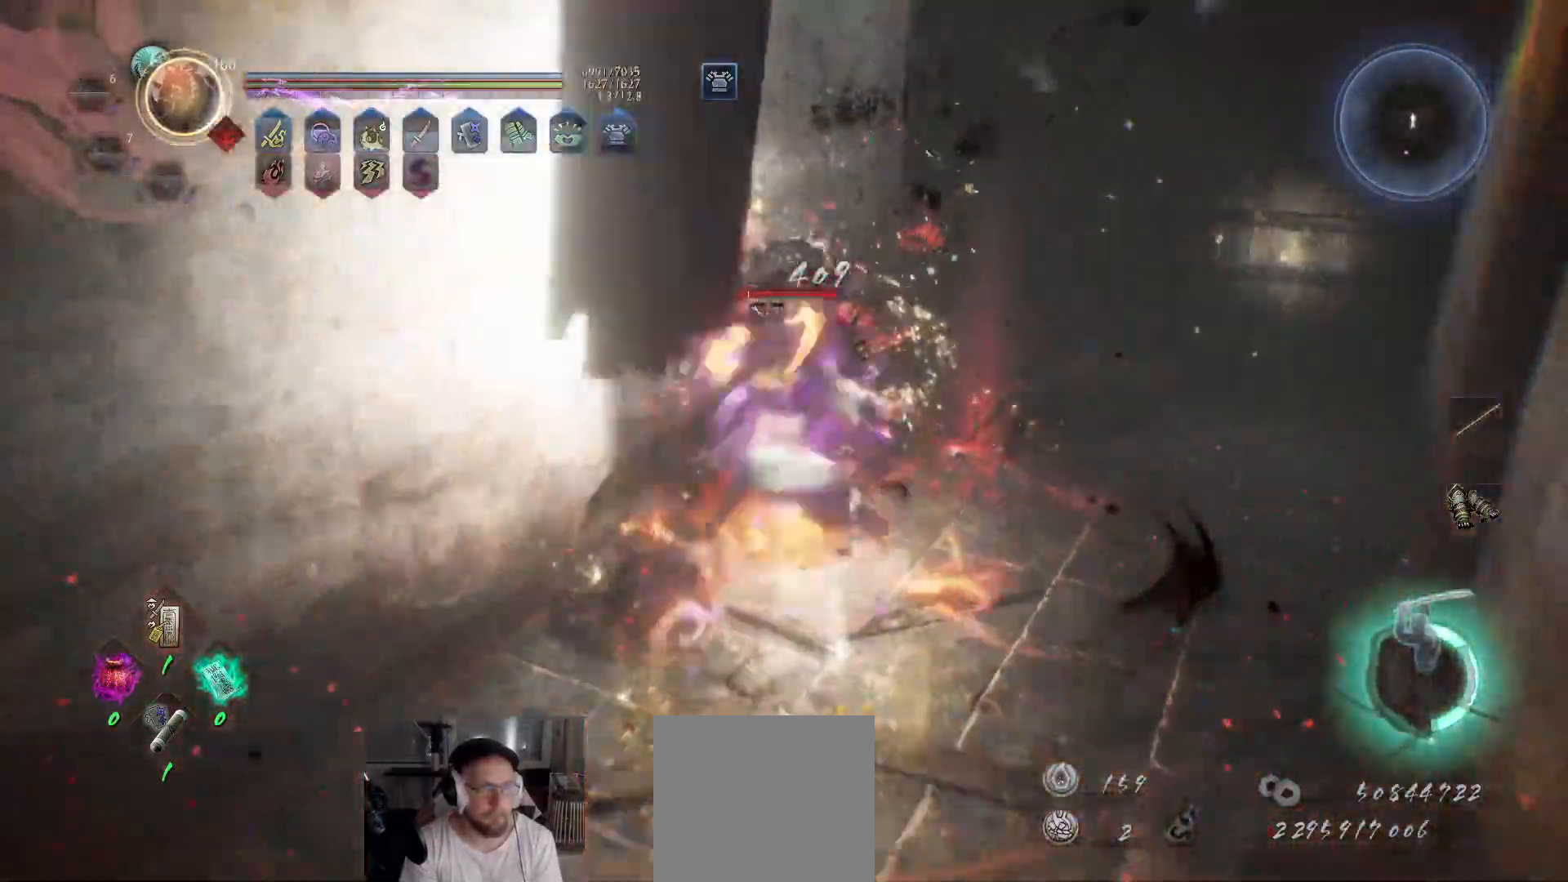
{"buttons": ["X"], "left_stick": "up", "right_stick": "center", "events": [[17, "Y", "up"], [133, "X", "down"], [217, "X", "up"], [267, "X", "down"], [383, "X", "up"], [433, "X", "down"]]}
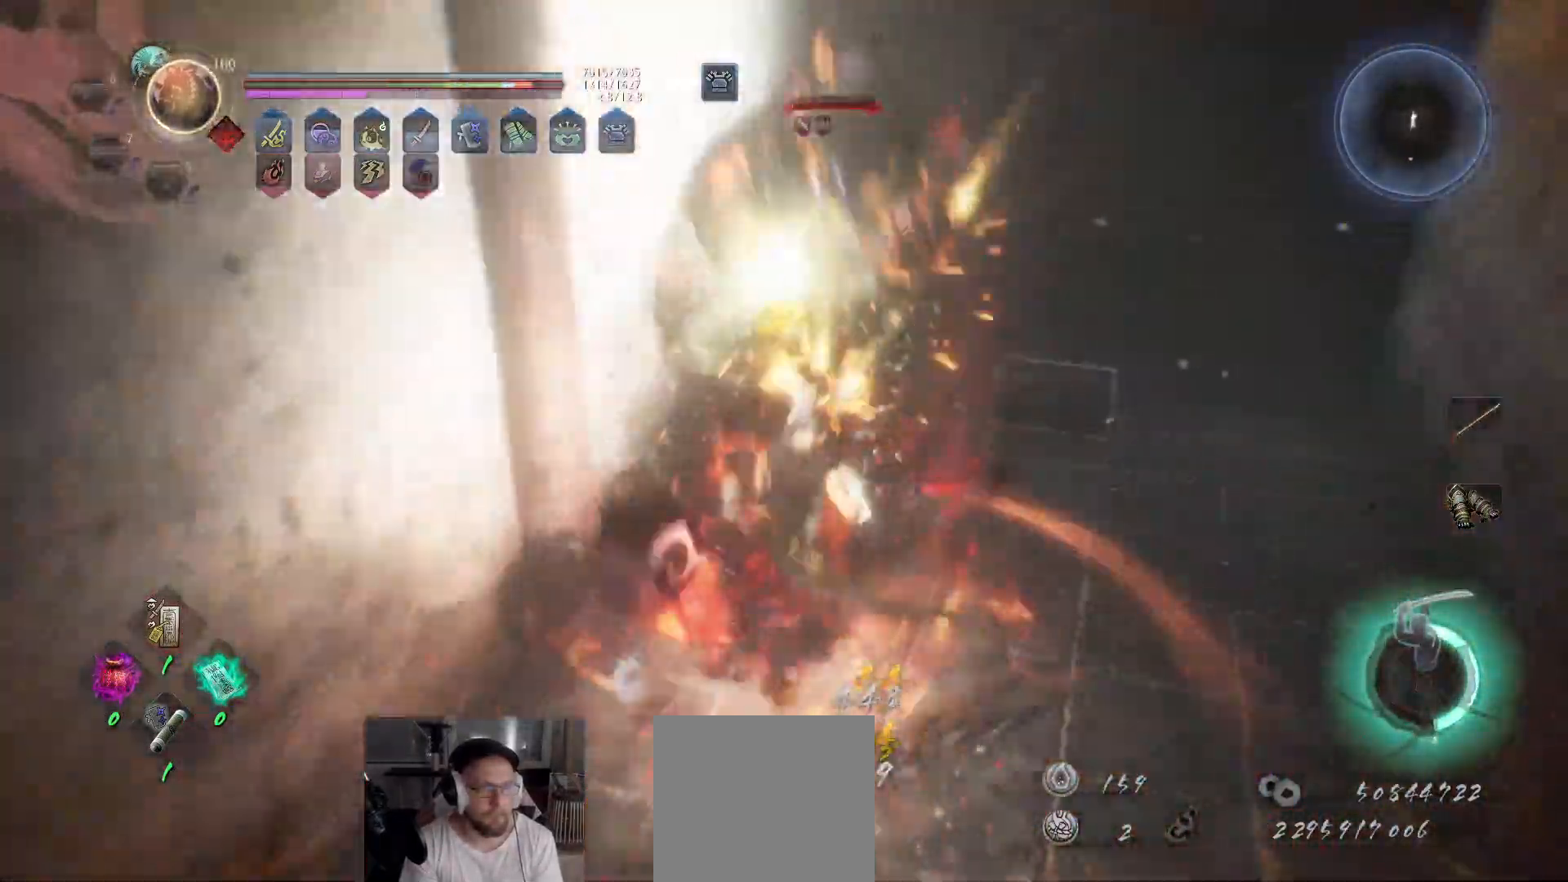
{"buttons": ["X"], "left_stick": "up", "right_stick": "center", "events": [[33, "X", "up"], [100, "X", "down"], [200, "X", "up"], [250, "X", "down"]]}
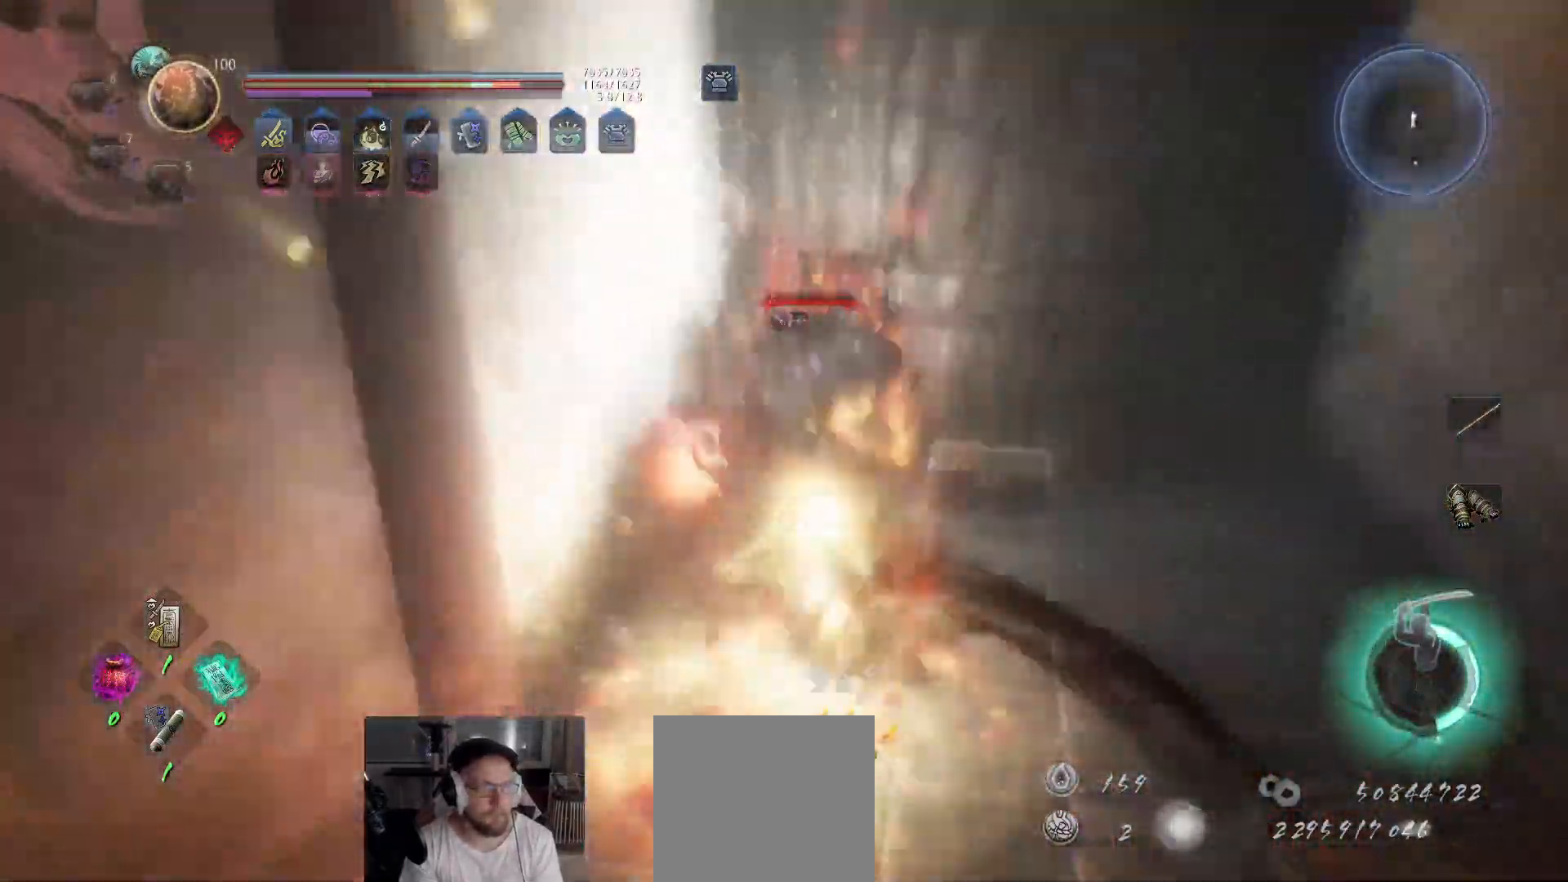
{"buttons": ["X"], "left_stick": "up", "right_stick": "center", "events": [[33, "X", "up"], [100, "X", "down"], [200, "X", "up"], [267, "X", "down"], [383, "X", "up"], [433, "X", "down"]]}
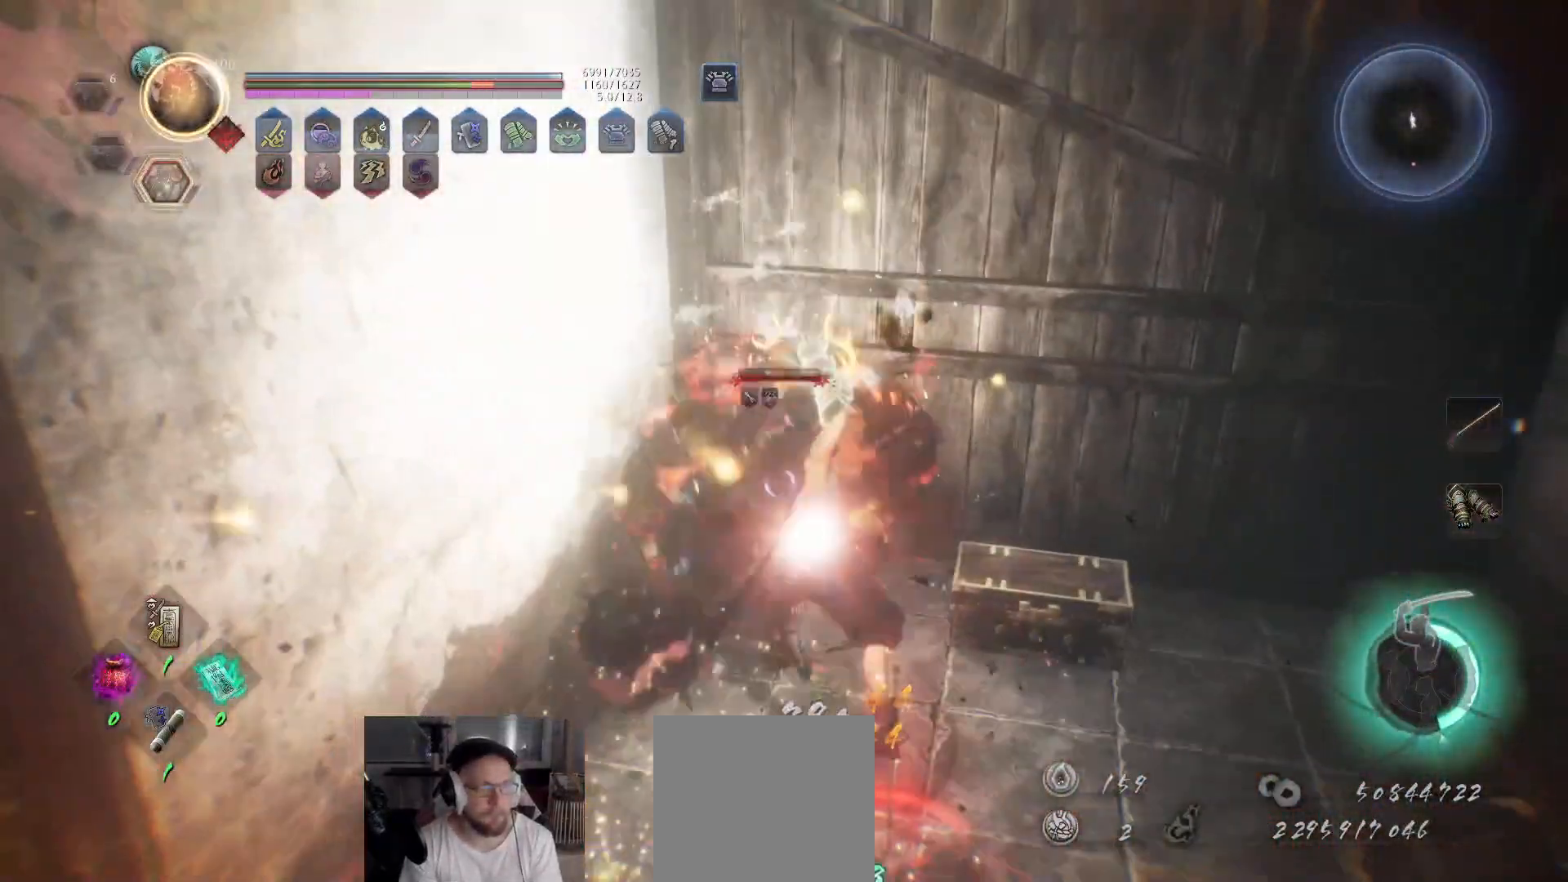
{"buttons": ["Y"], "left_stick": "up", "right_stick": "center", "events": [[50, "X", "up"], [100, "X", "down"], [200, "X", "up"], [333, "Y", "down"], [400, "Y", "up"], [483, "Y", "down"]]}
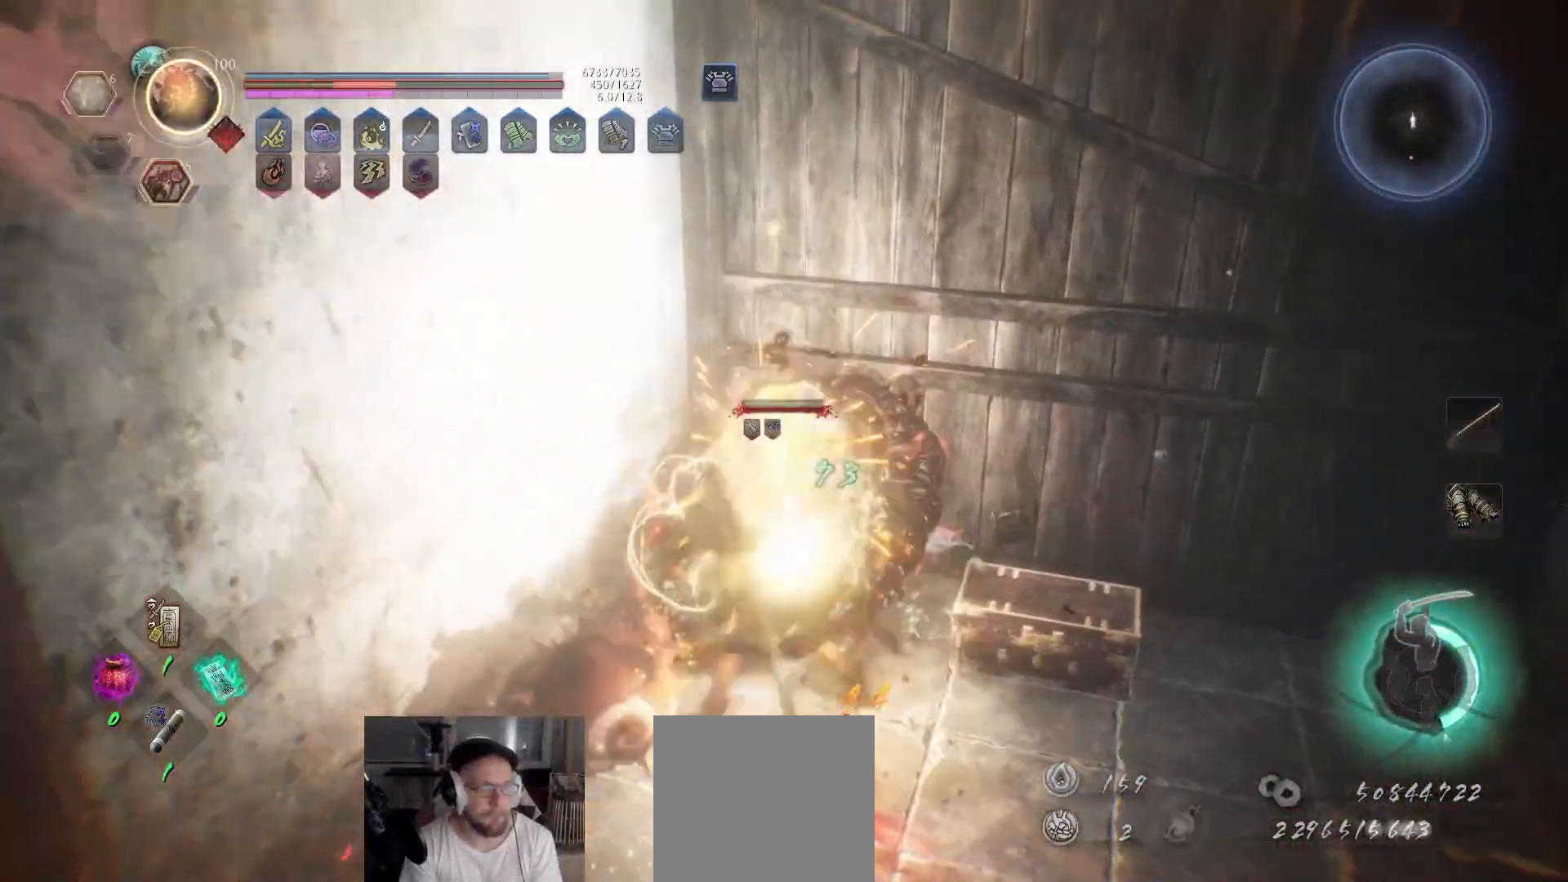
{"buttons": ["Y"], "left_stick": "up", "right_stick": "center", "events": [[50, "Y", "up"], [117, "Y", "down"], [200, "Y", "up"], [267, "Y", "down"], [367, "Y", "up"], [417, "Y", "down"]]}
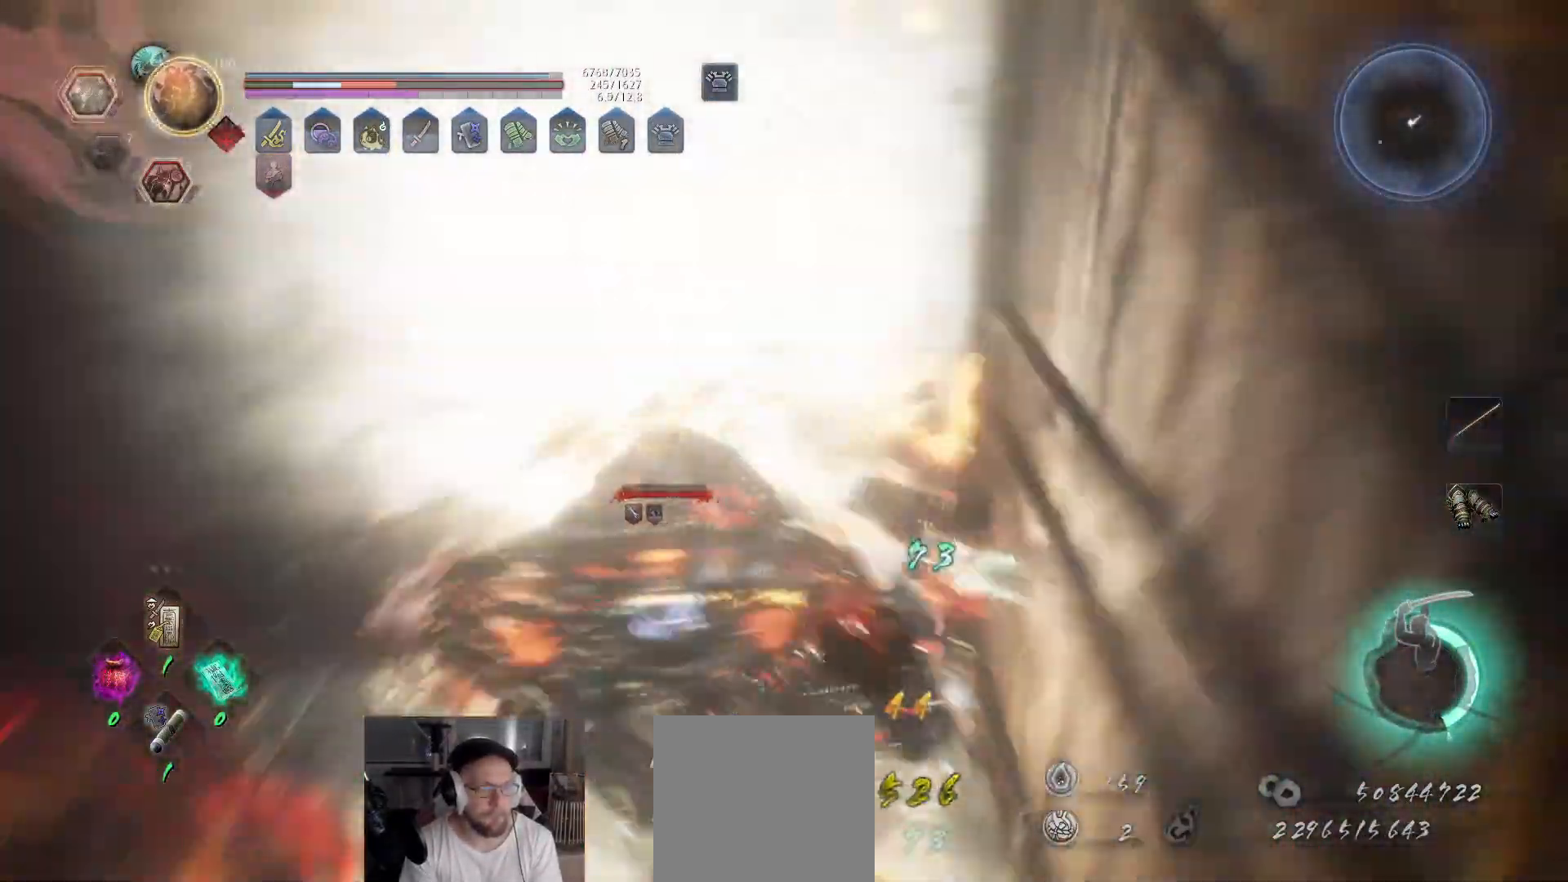
{"buttons": ["Y"], "left_stick": "up", "right_stick": "center", "events": [[17, "Y", "up"], [83, "Y", "down"], [200, "Y", "up"], [250, "Y", "down"], [350, "Y", "up"], [400, "Y", "down"]]}
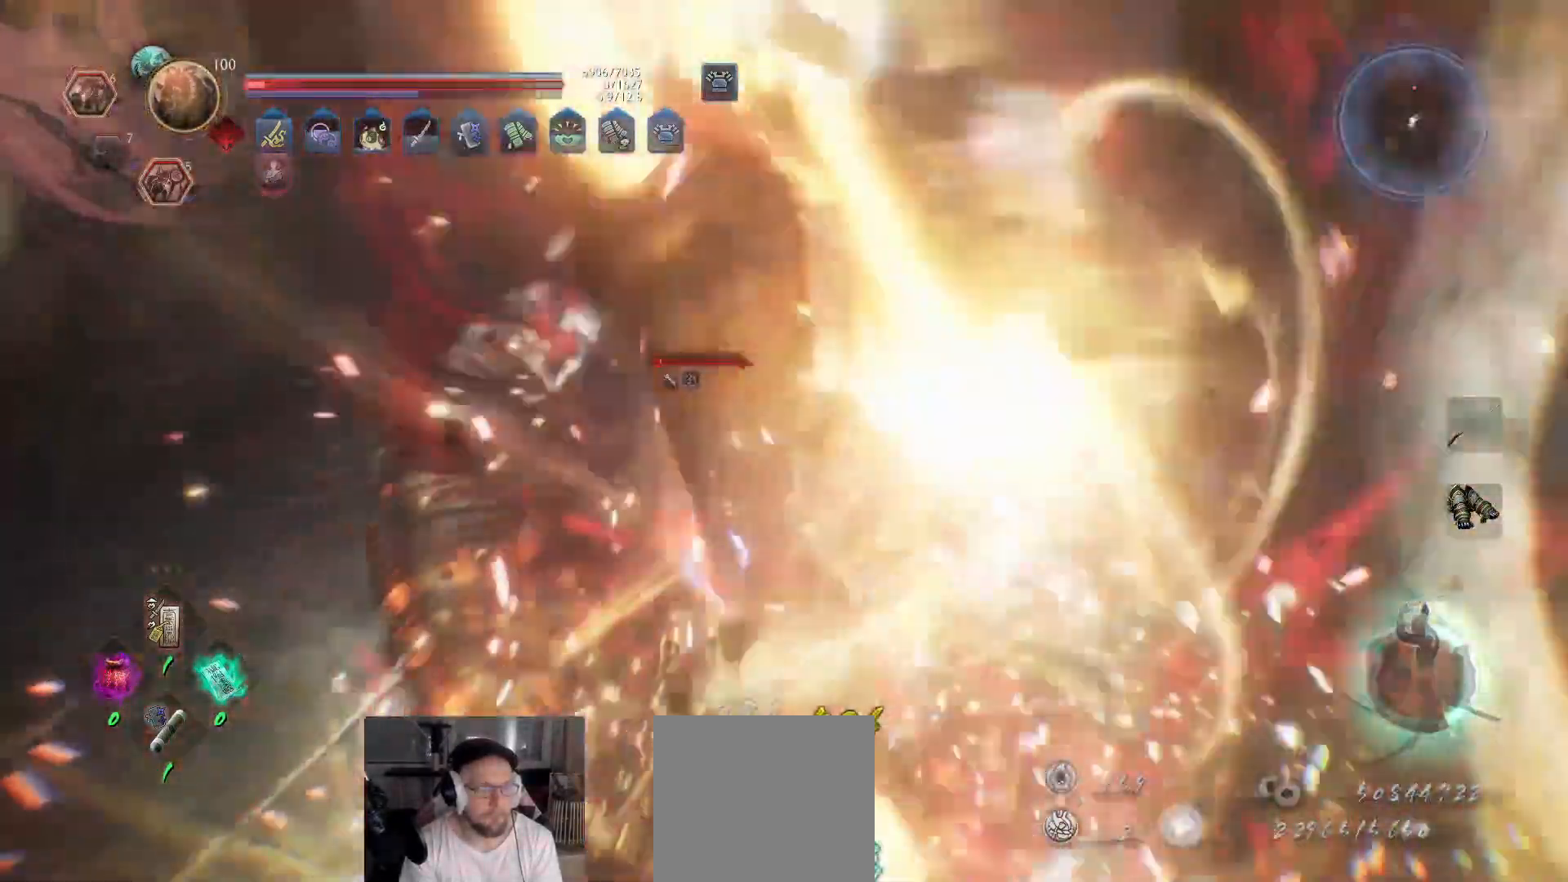
{"buttons": [], "left_stick": "up", "right_stick": "center", "events": [[17, "Y", "up"], [83, "Y", "down"], [183, "Y", "up"]]}
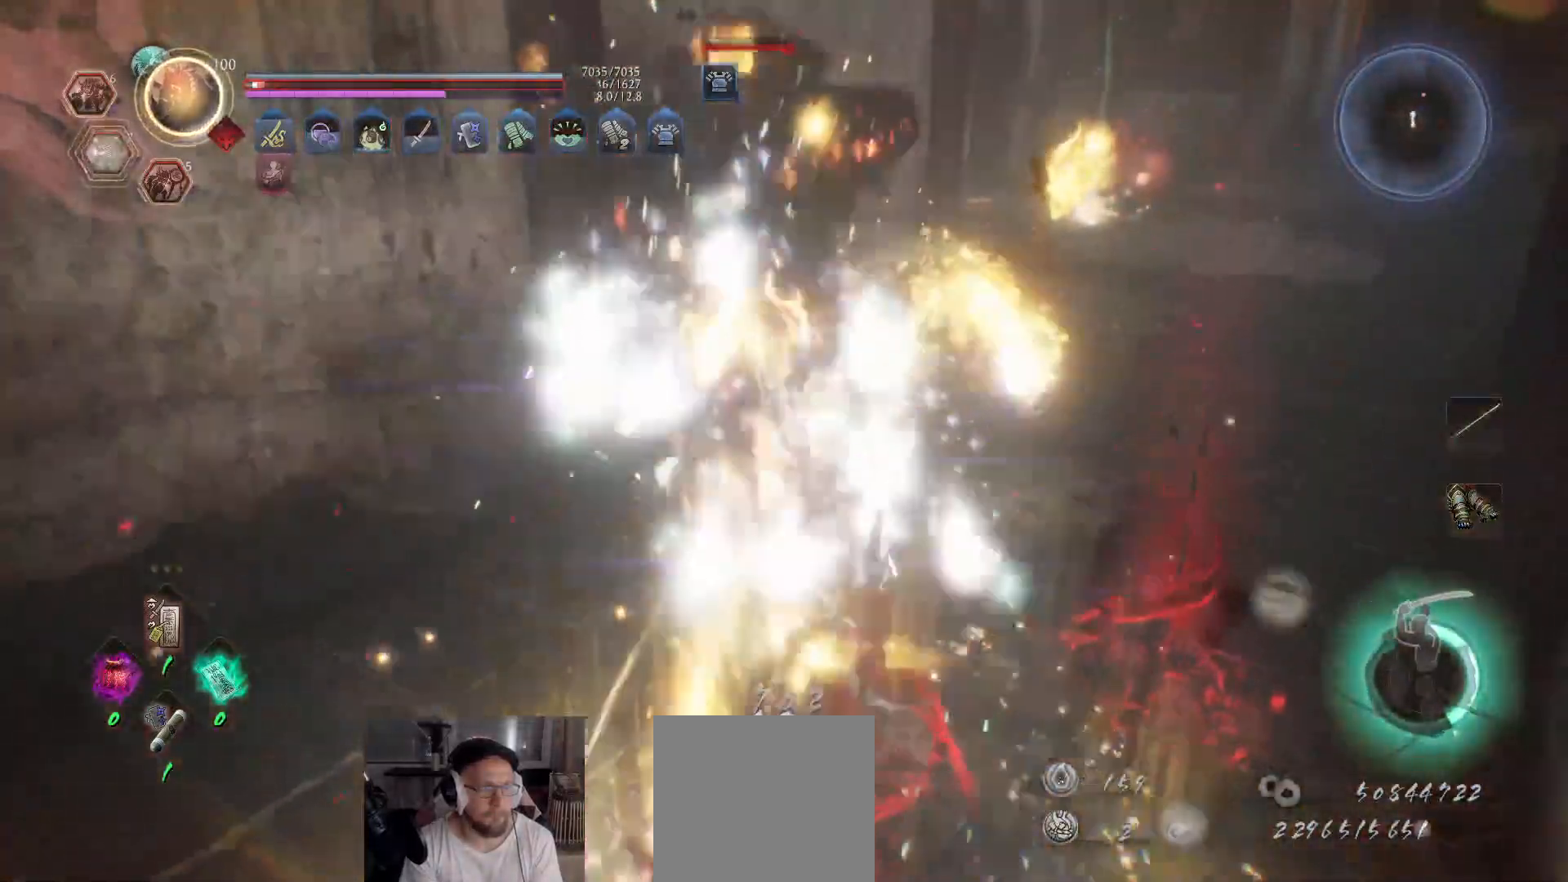
{"buttons": ["R1"], "left_stick": "up", "right_stick": "center", "events": [[167, "right_stick", "right"], [367, "right_stick", "center"], [433, "R1", "down"]]}
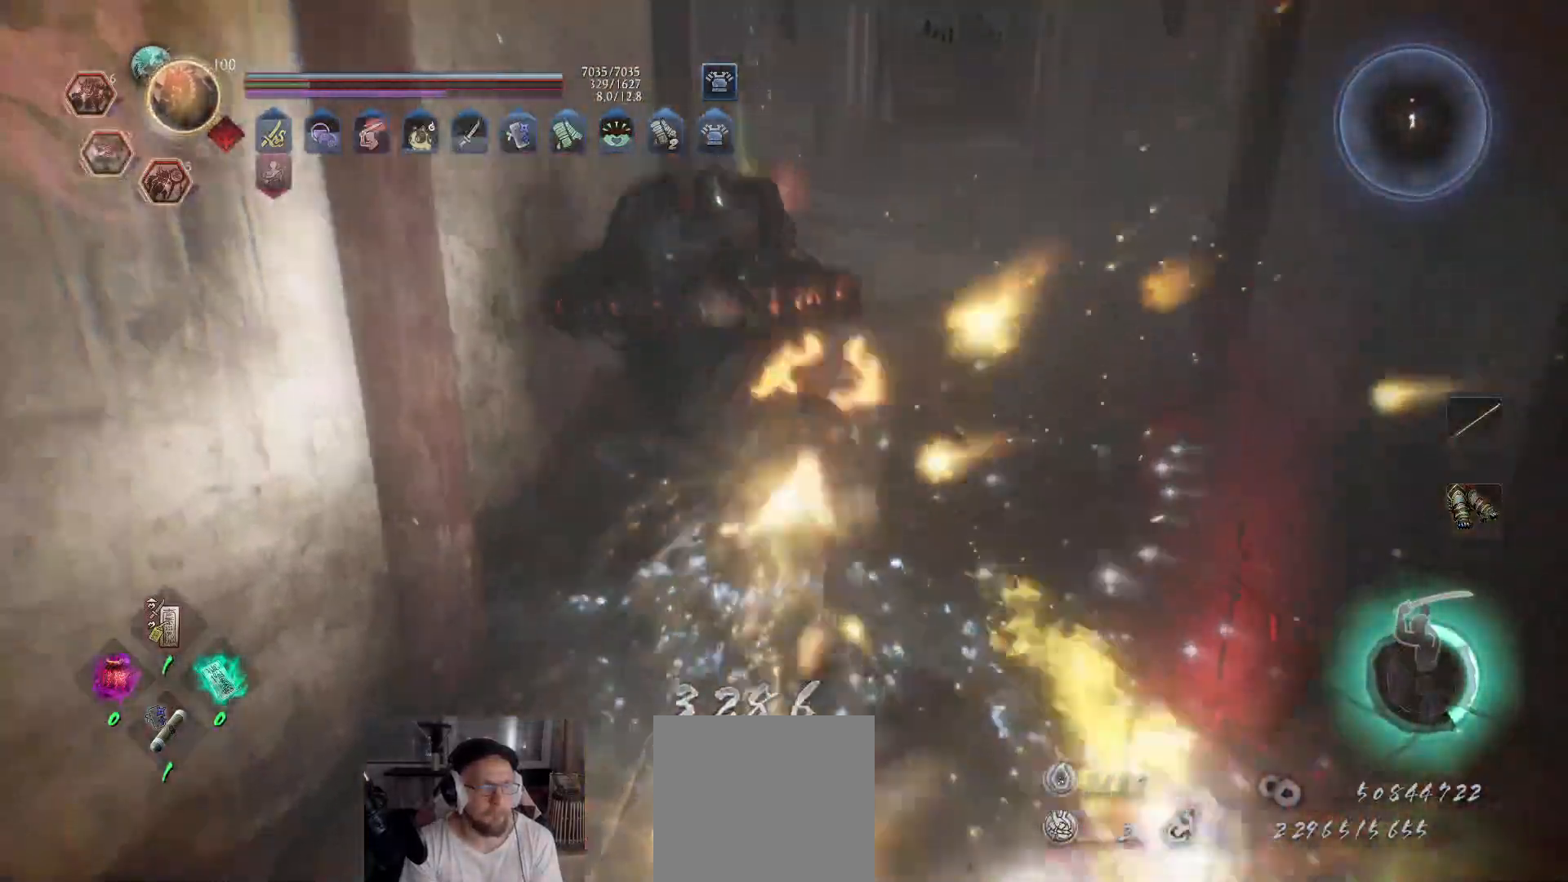
{"buttons": ["A"], "left_stick": "up-right", "right_stick": "center", "events": [[100, "R1", "up"], [167, "R3", "down"], [183, "left_stick", "up-right"], [217, "right_stick", "up-left"], [267, "right_stick", "center"], [283, "R3", "up"], [500, "A", "down"]]}
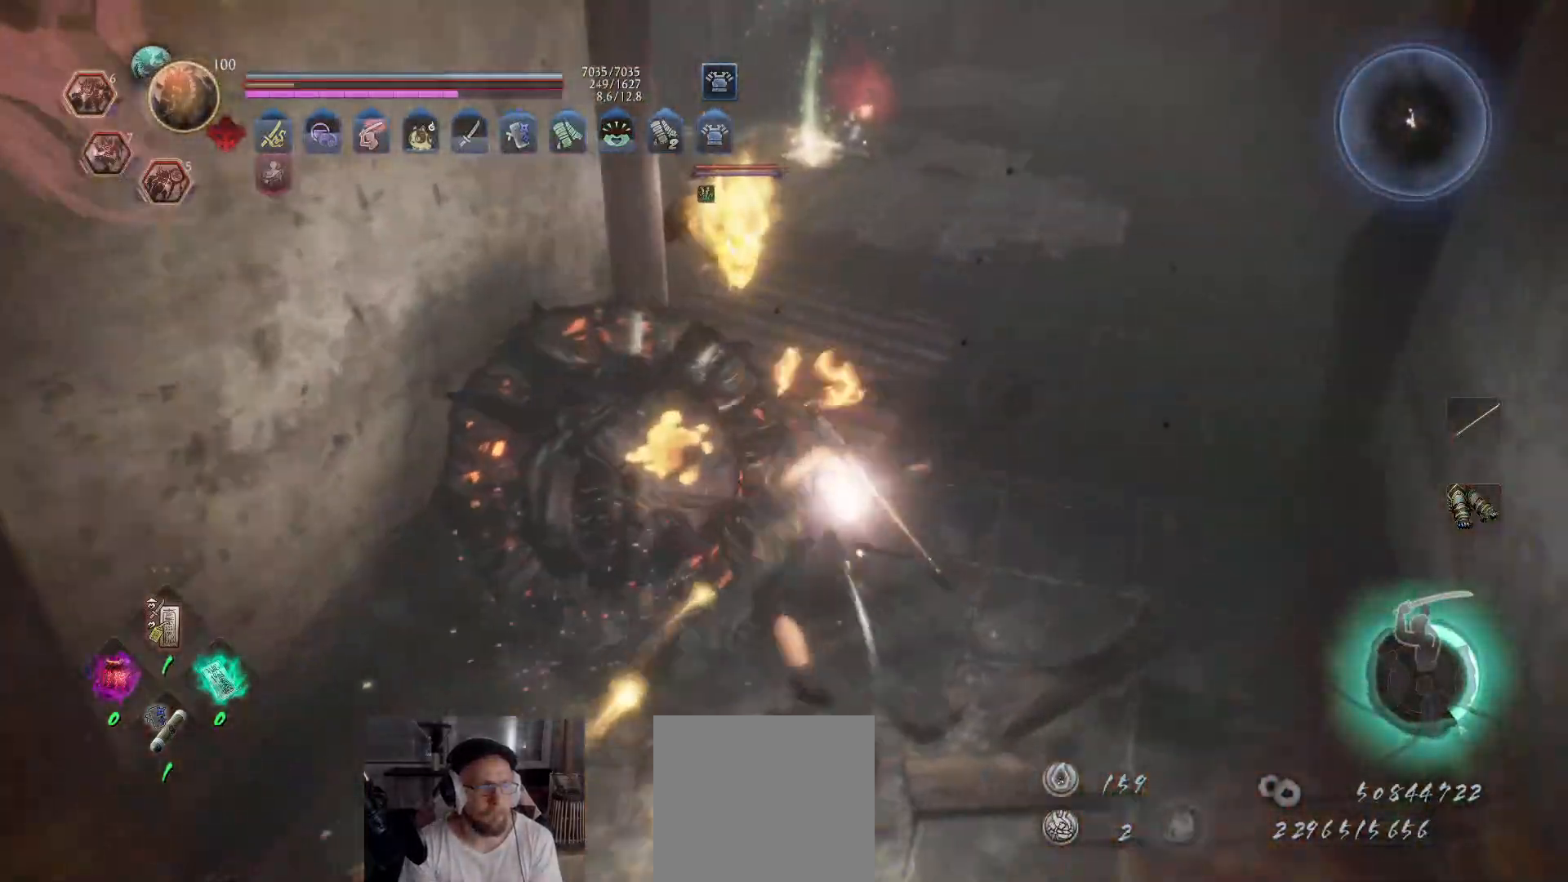
{"buttons": ["A"], "left_stick": "up-right", "right_stick": "center", "events": []}
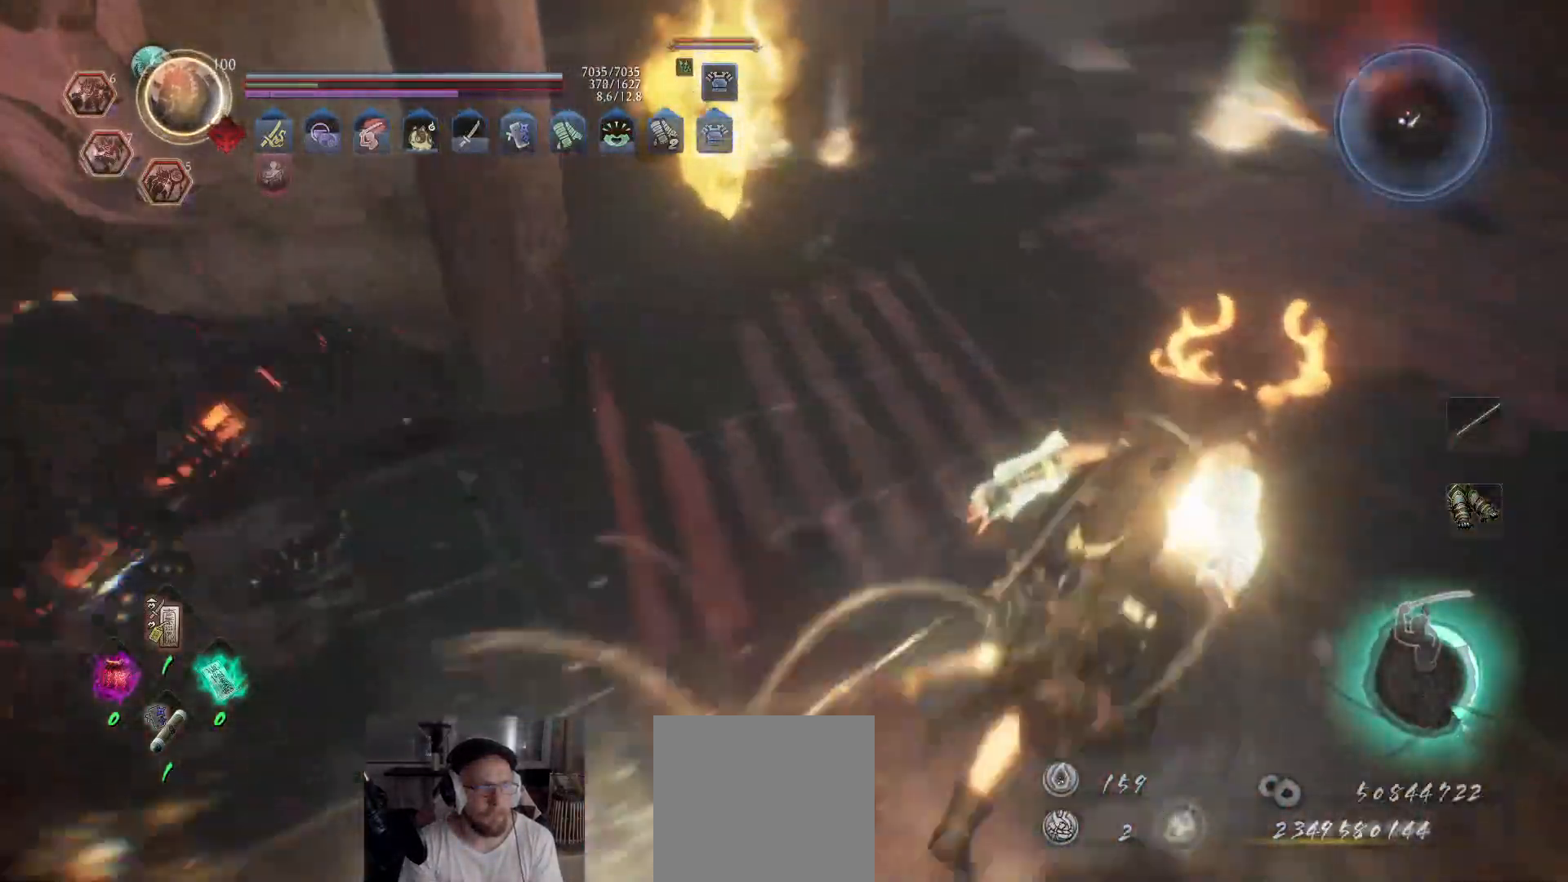
{"buttons": [], "left_stick": "up", "right_stick": "center", "events": [[383, "left_stick", "up"], [500, "A", "up"]]}
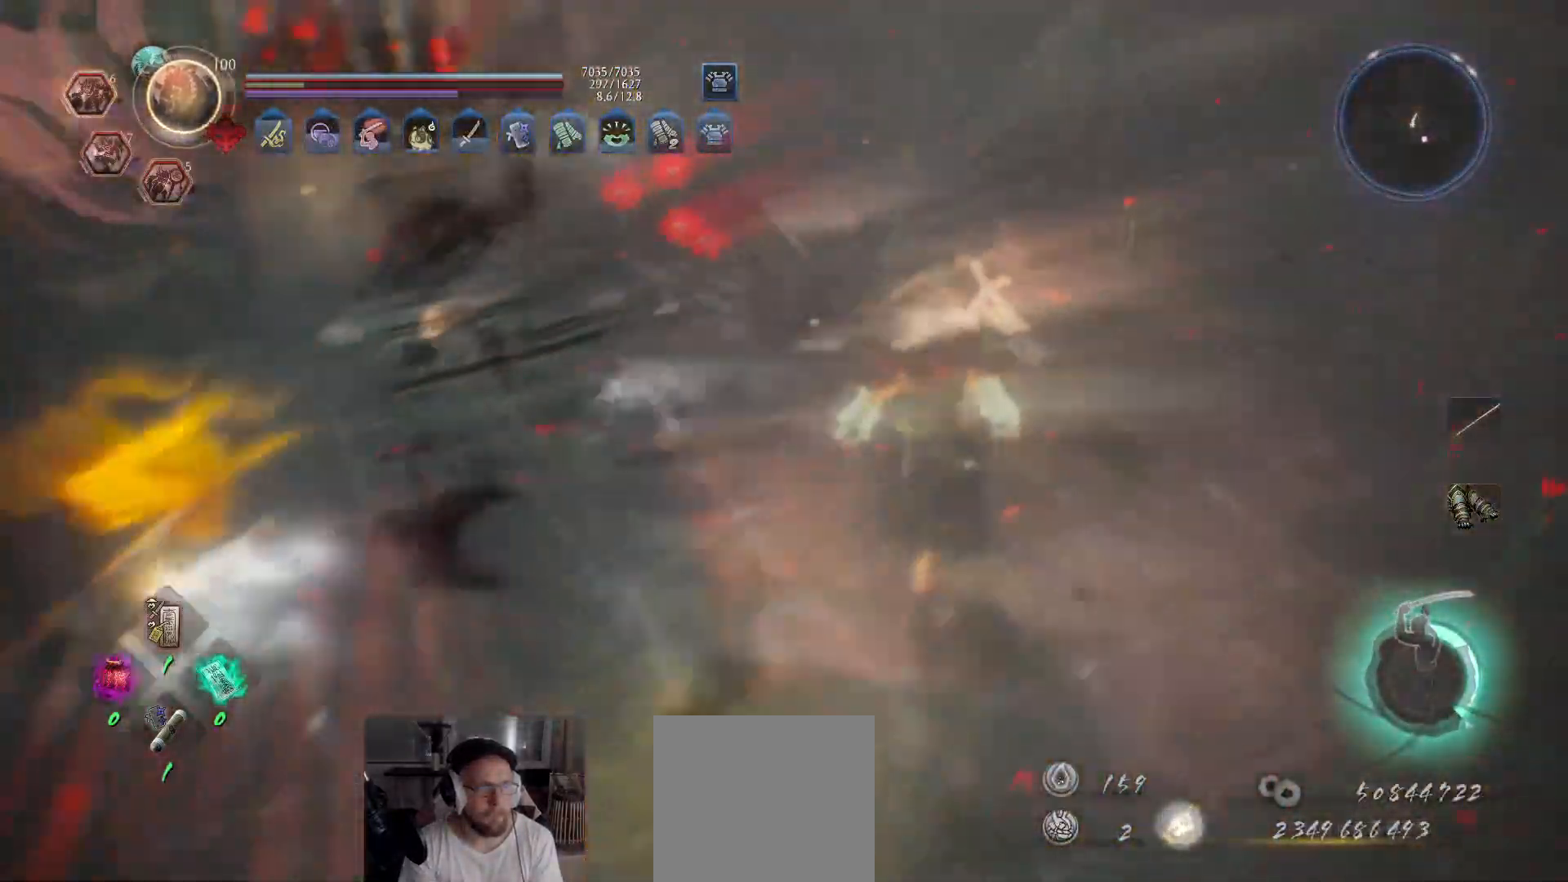
{"buttons": [], "left_stick": "left", "right_stick": "left", "events": [[17, "left_stick", "up-left"], [233, "R3", "down"], [233, "right_stick", "left"], [383, "left_stick", "left"], [417, "R3", "up"]]}
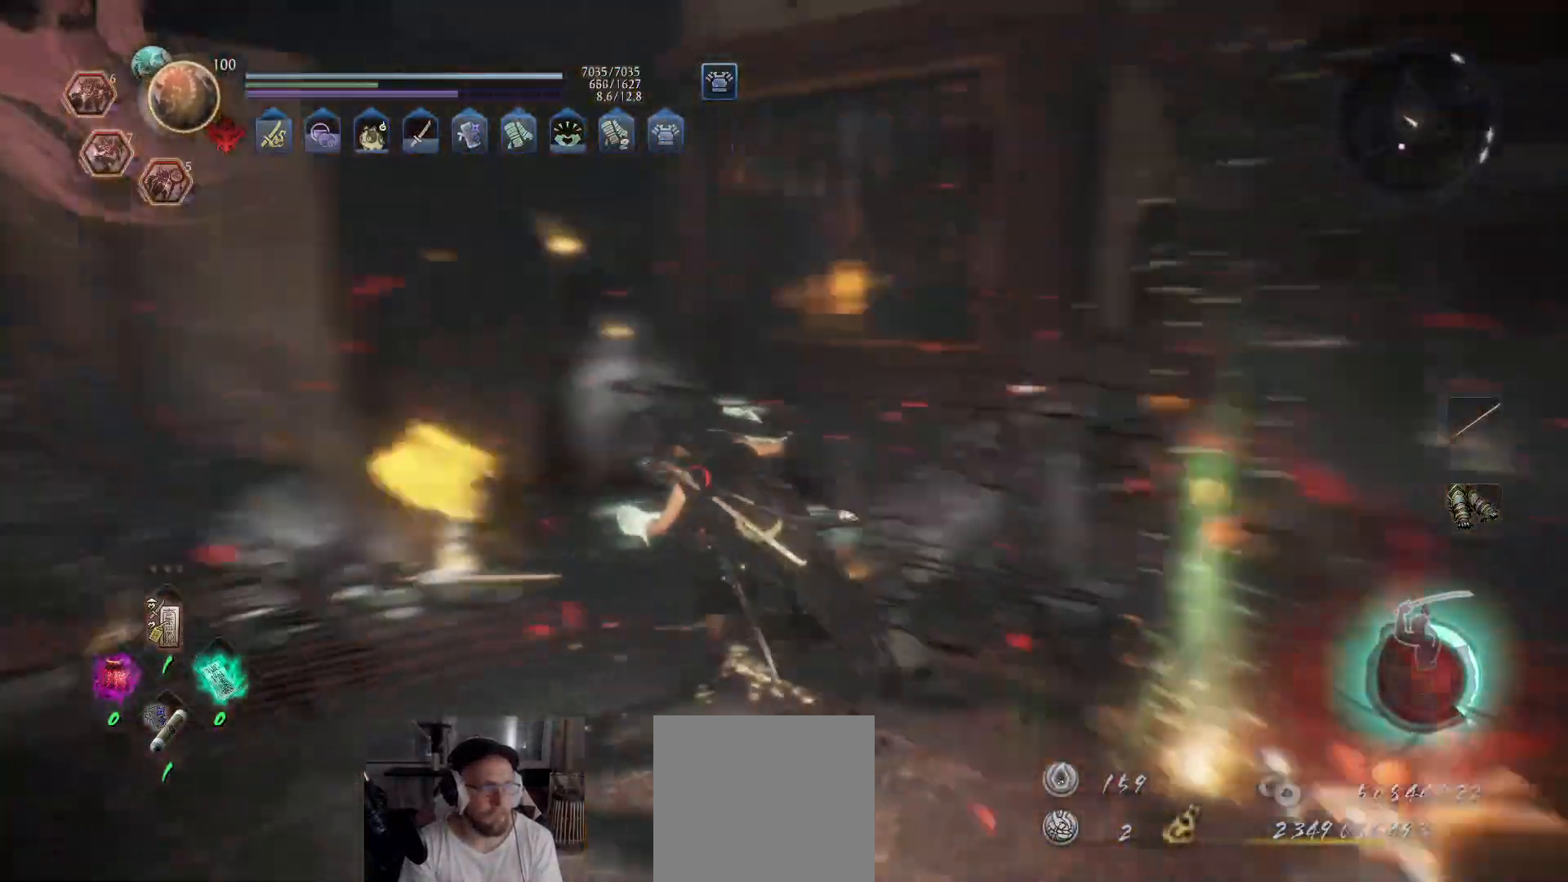
{"buttons": [], "left_stick": "center", "right_stick": "left", "events": [[67, "left_stick", "up-left"], [100, "right_stick", "center"], [500, "left_stick", "center"], [500, "right_stick", "left"]]}
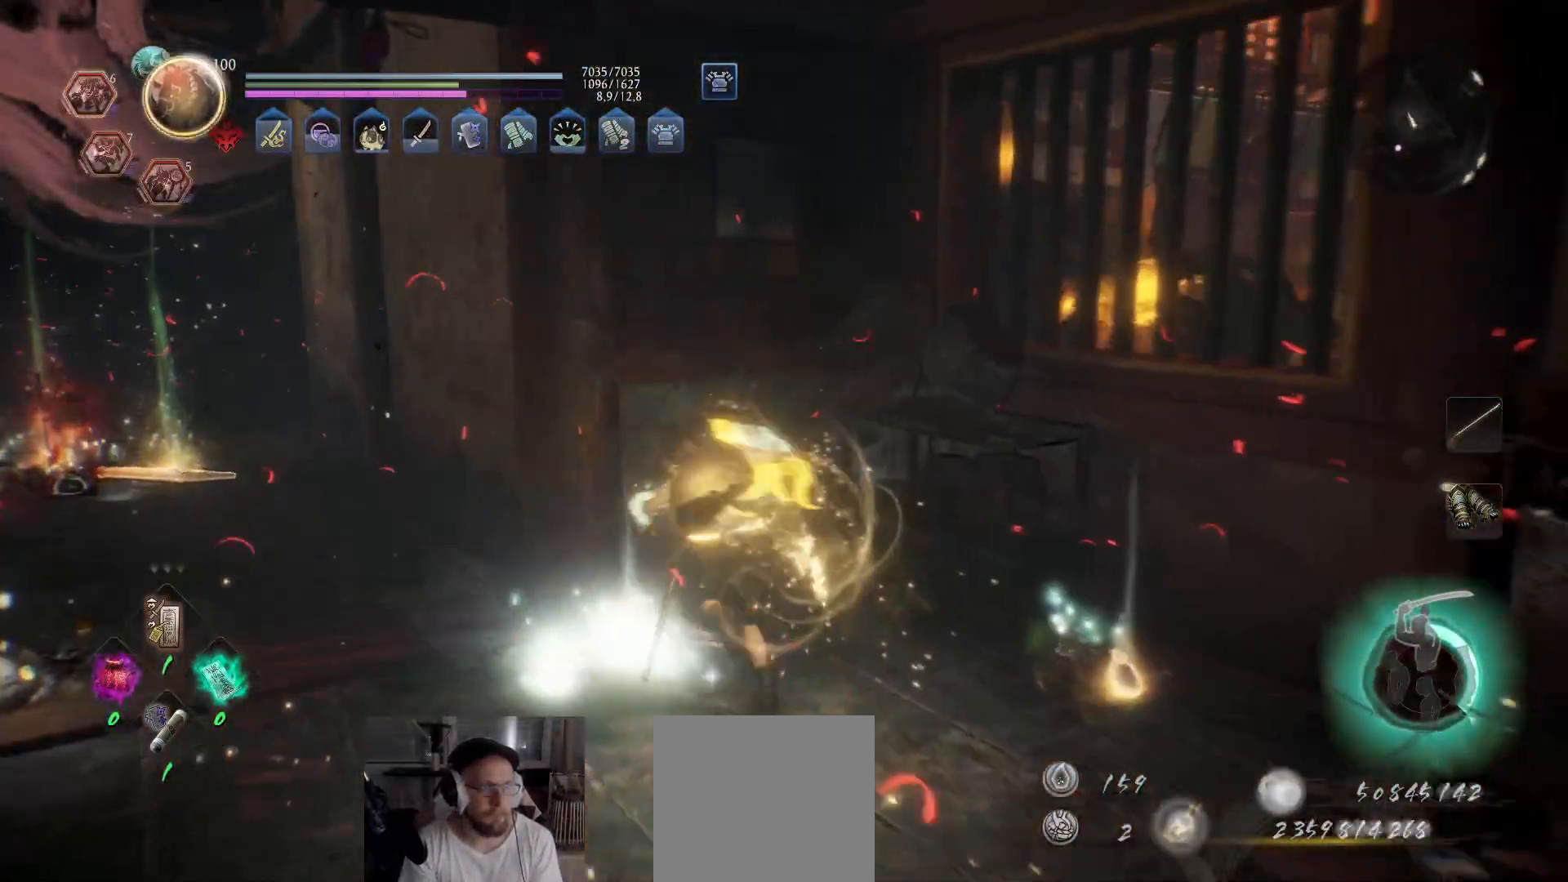
{"buttons": ["B"], "left_stick": "up-left", "right_stick": "center", "events": [[17, "R3", "down"], [83, "R3", "up"], [200, "right_stick", "center"], [500, "B", "down"], [500, "left_stick", "up-left"]]}
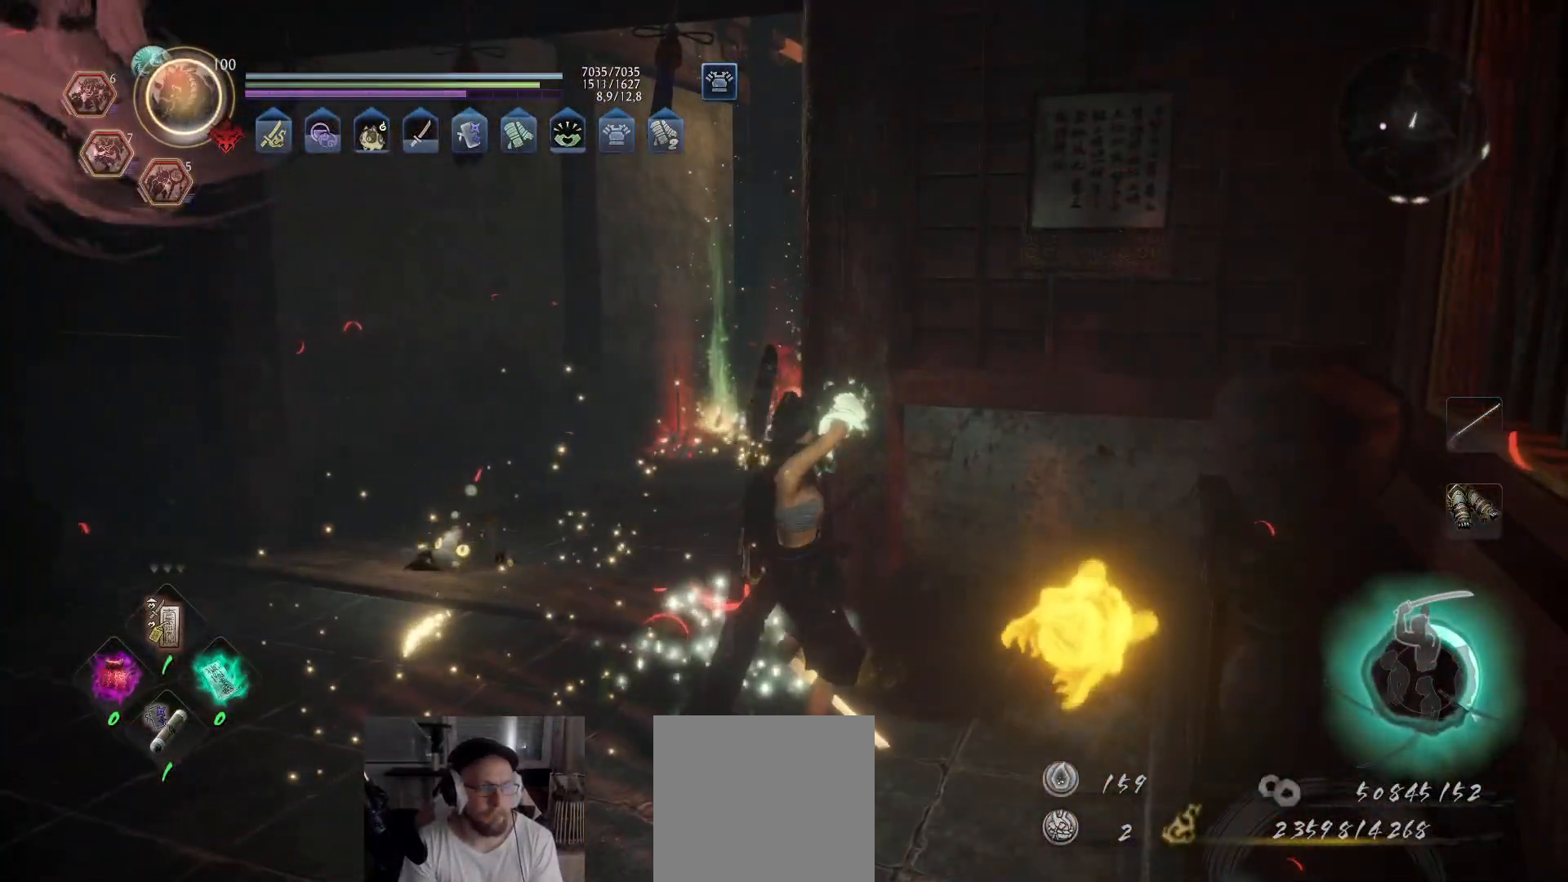
{"buttons": [], "left_stick": "up", "right_stick": "center", "events": [[67, "B", "up"], [300, "right_stick", "down"], [367, "right_stick", "down-right"], [483, "left_stick", "up"], [483, "right_stick", "center"]]}
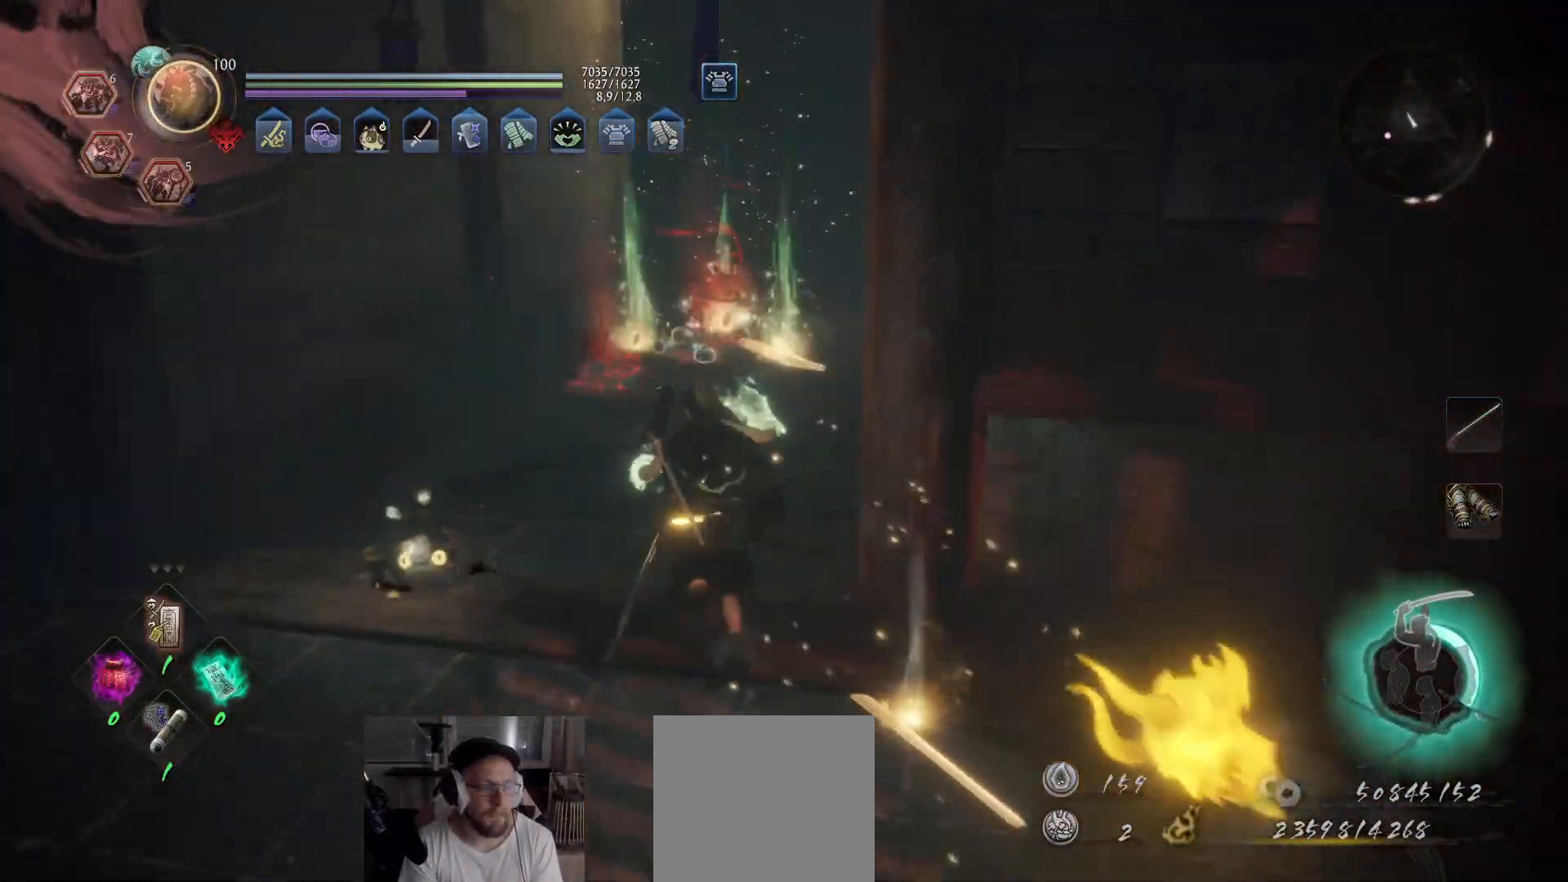
{"buttons": ["A"], "left_stick": "up", "right_stick": "center", "events": [[67, "A", "down"]]}
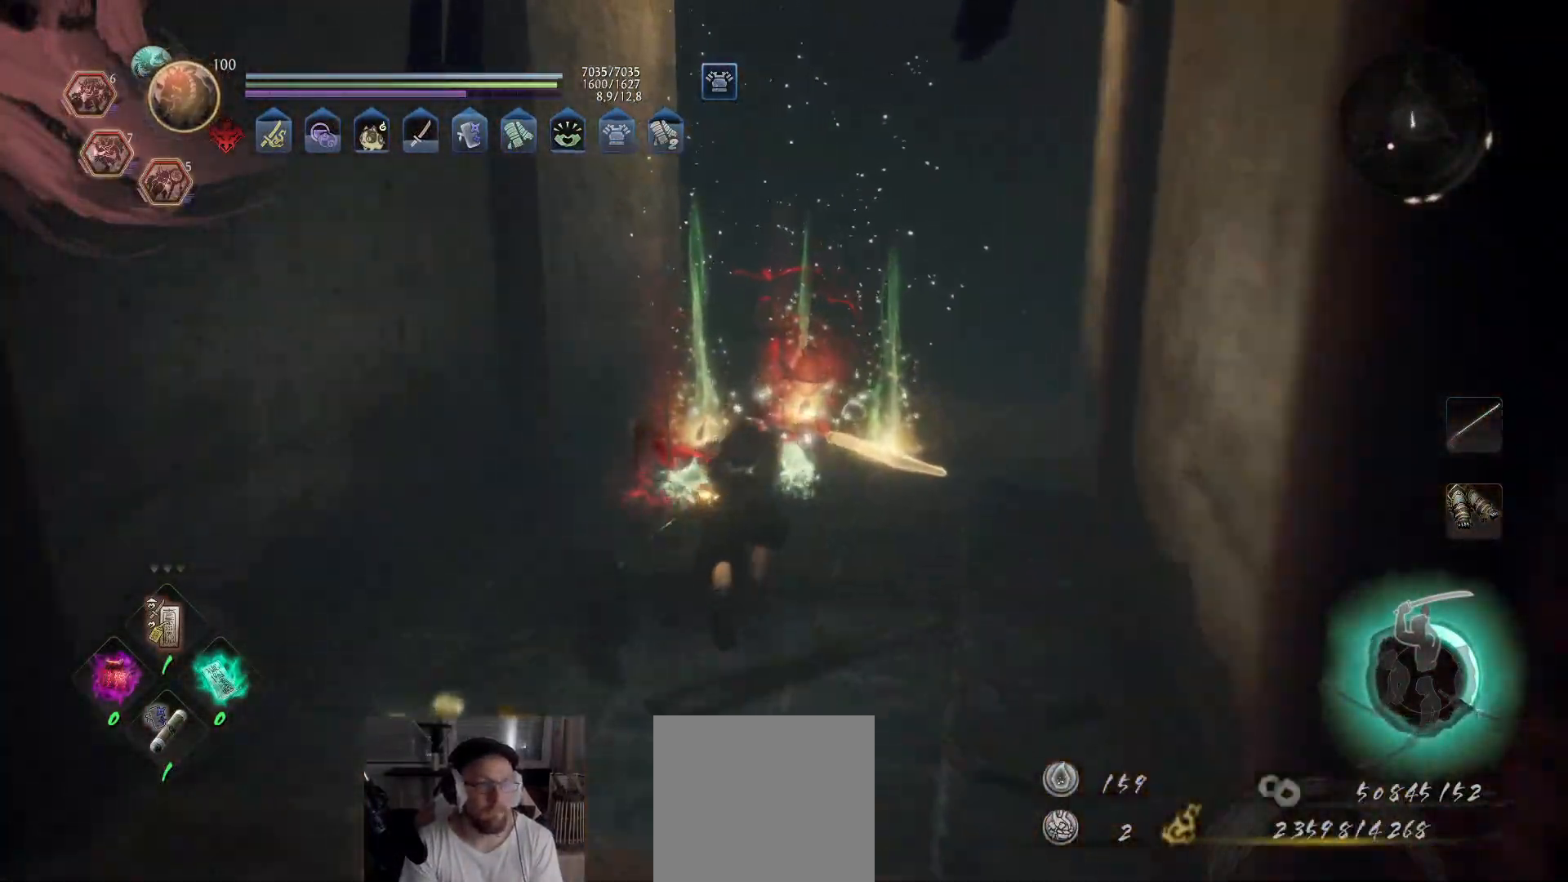
{"buttons": ["B"], "left_stick": "up", "right_stick": "center", "events": [[267, "A", "up"], [367, "B", "down"], [417, "B", "up"], [500, "B", "down"]]}